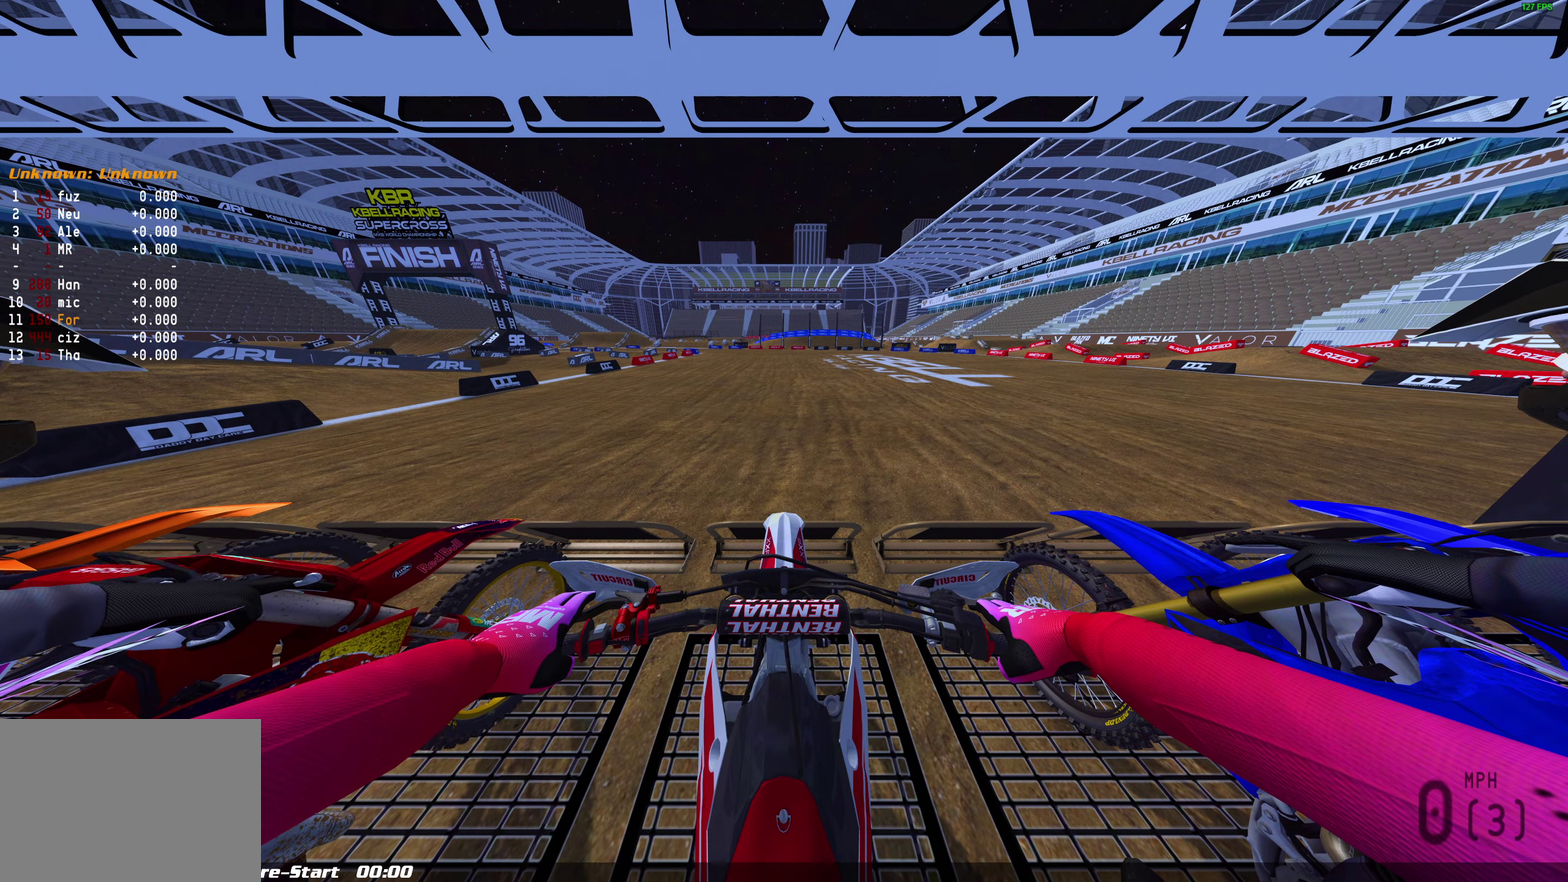
Gameplay with a controller (PlayStation layout); each line is a JSON object with the inputs held at the frame after it (dt_ms = milliseconds from this image to that frame). "events" lists button and stick changes between this image and that frame as [ms after this image, input, new state], when the widget could be followed in between.
{"dt_ms": 600, "buttons": ["L1"], "left_stick": "center", "right_stick": "center", "events": [[117, "L1", "down"], [200, "R2", "down"], [350, "R2", "up"], [433, "R2", "down"], [583, "R2", "up"]]}
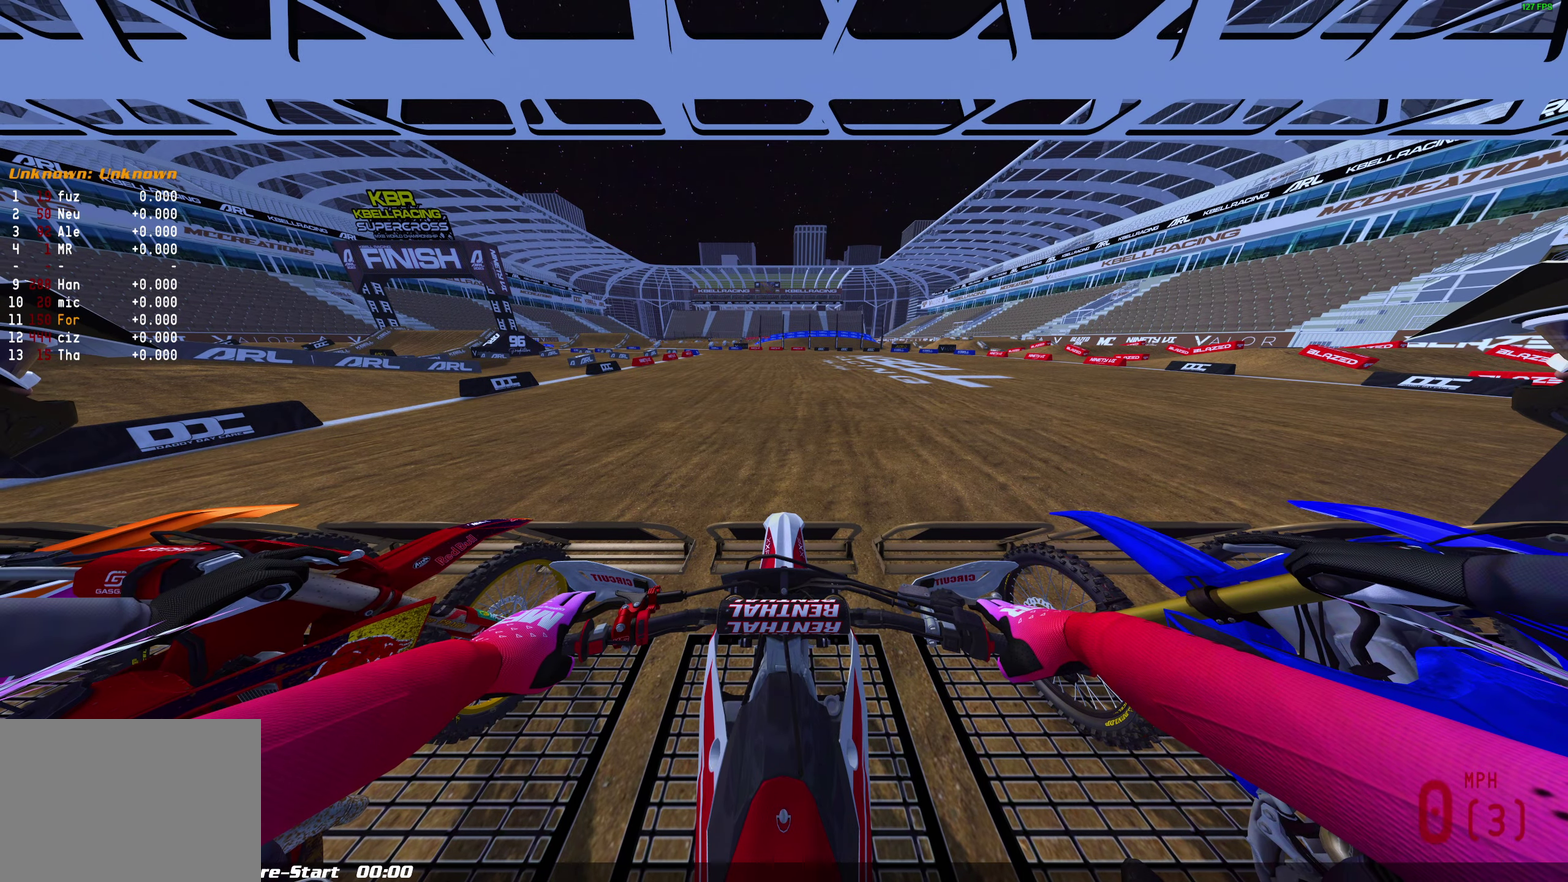
{"dt_ms": 400, "buttons": ["L1"], "left_stick": "center", "right_stick": "center", "events": []}
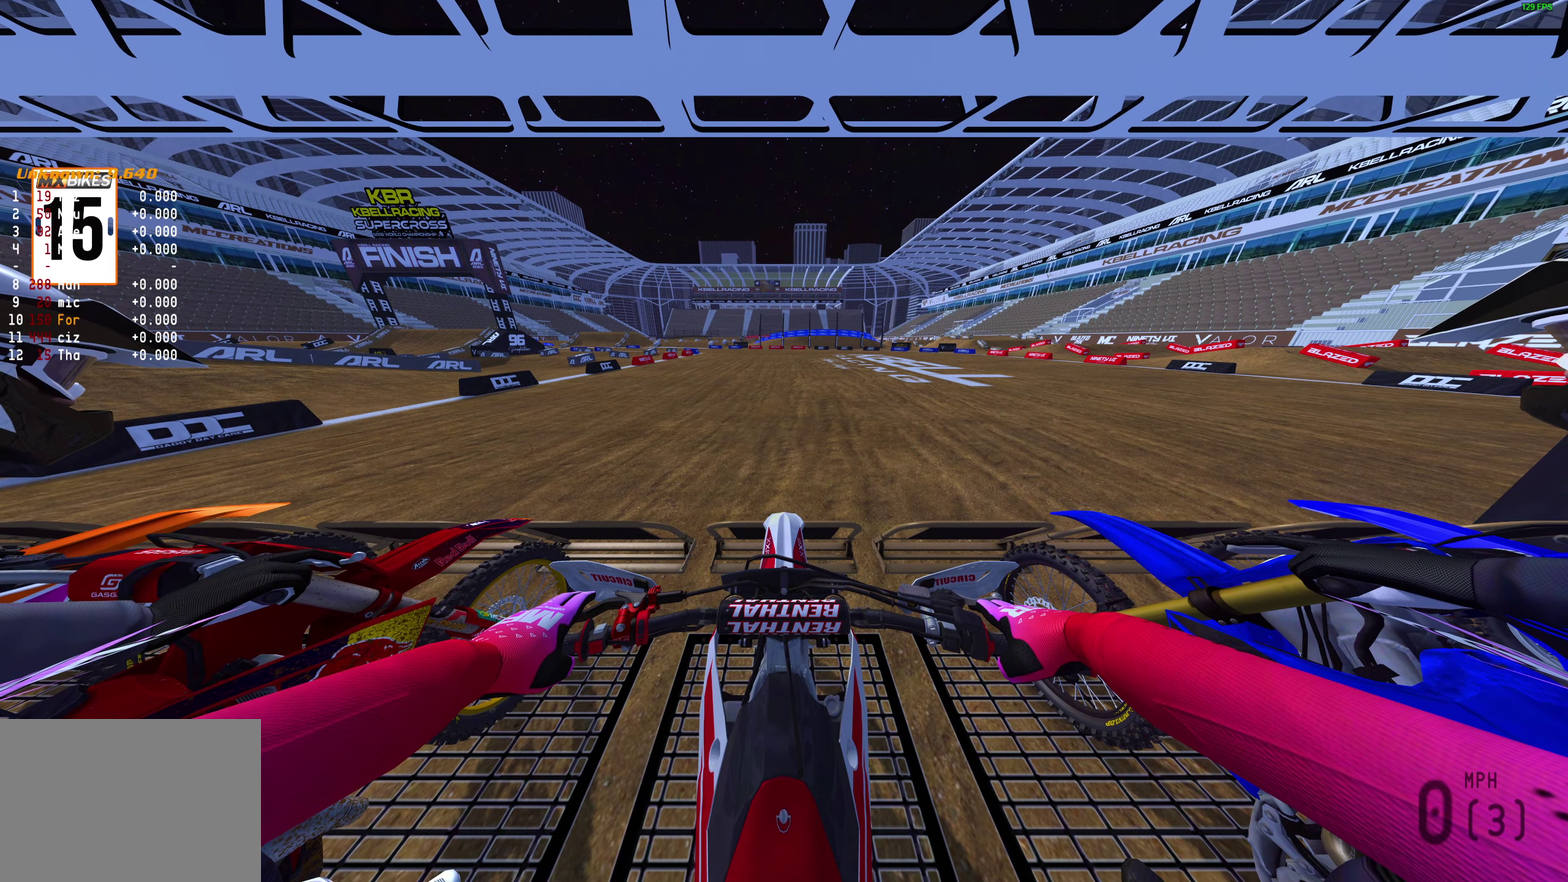
{"dt_ms": 700, "buttons": ["L1"], "left_stick": "center", "right_stick": "center", "events": [[450, "R2", "down"], [583, "R2", "up"]]}
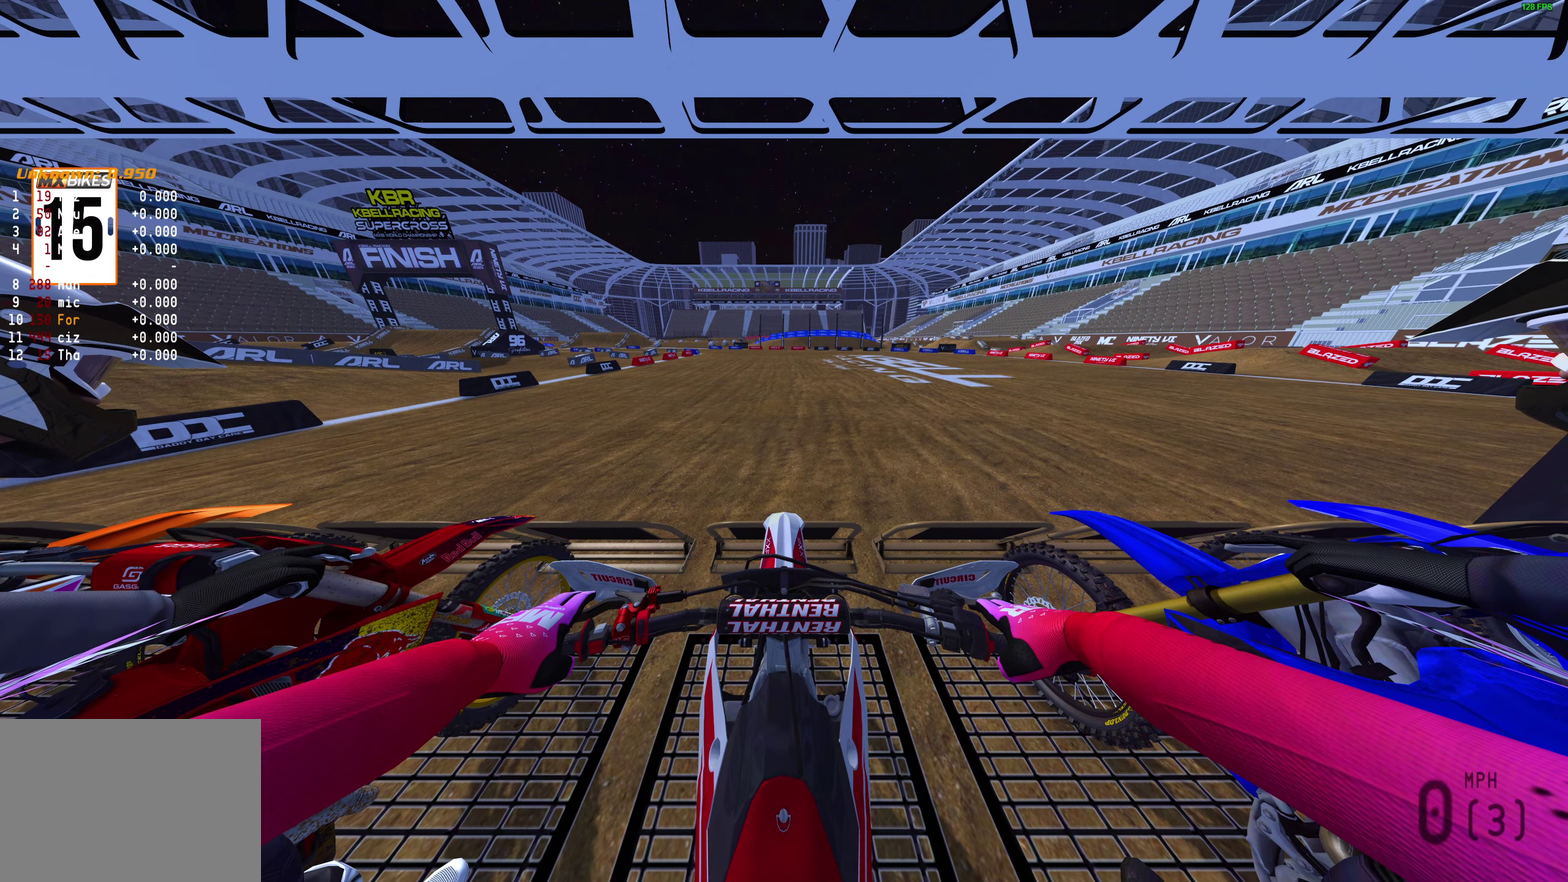
{"dt_ms": 300, "buttons": ["L1"], "left_stick": "center", "right_stick": "center", "events": [[167, "R2", "down"], [283, "R2", "up"]]}
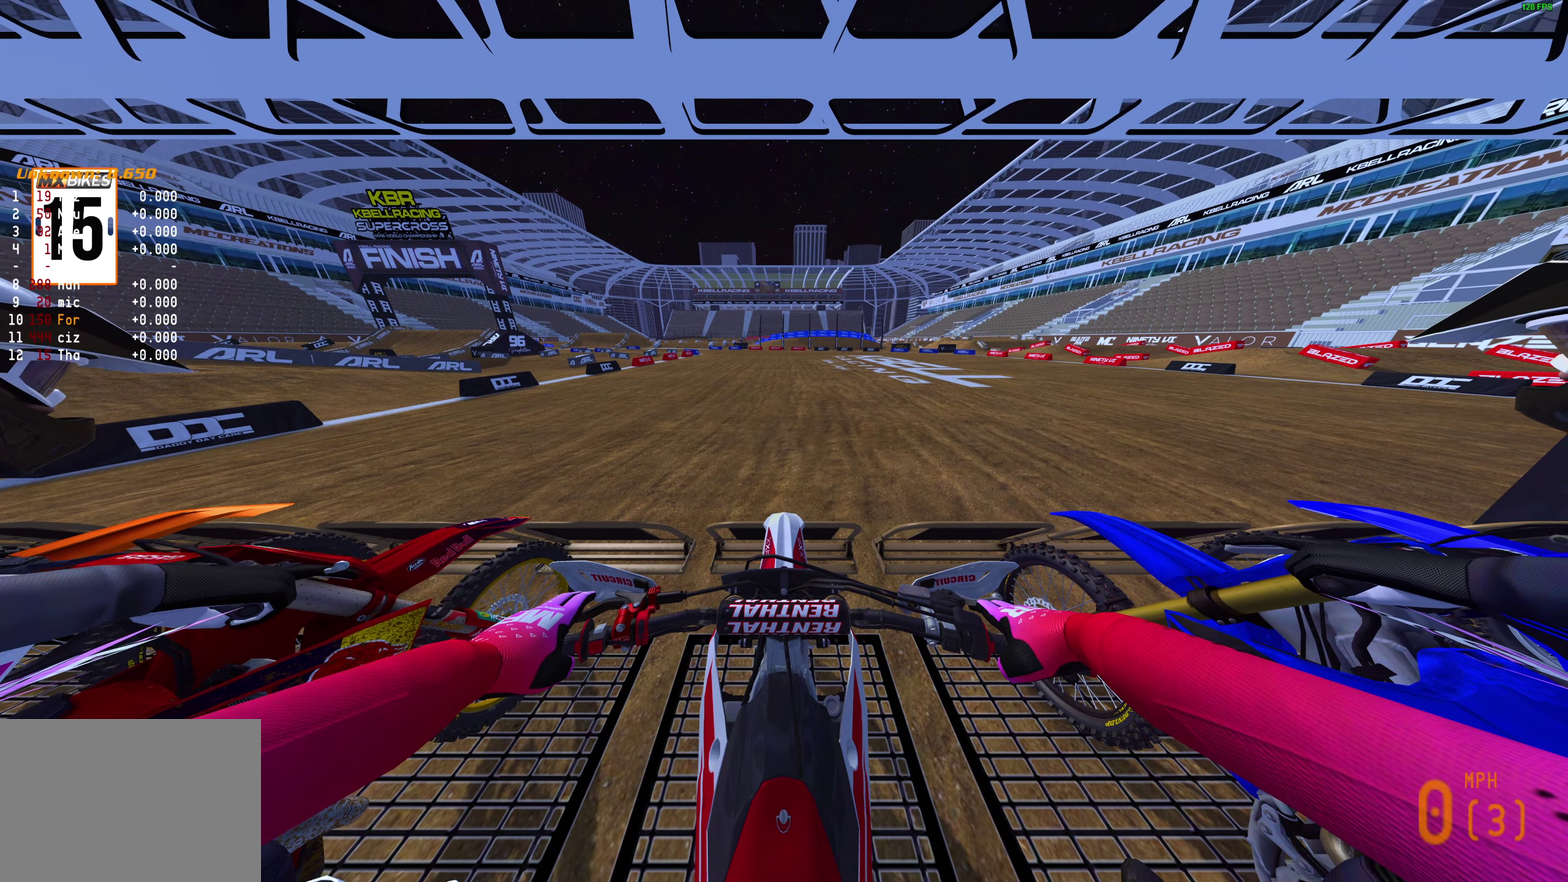
{"dt_ms": 700, "buttons": ["L1", "R2"], "left_stick": "center", "right_stick": "up", "events": [[267, "R2", "down"], [350, "right_stick", "up"], [400, "R2", "up"], [517, "R2", "down"]]}
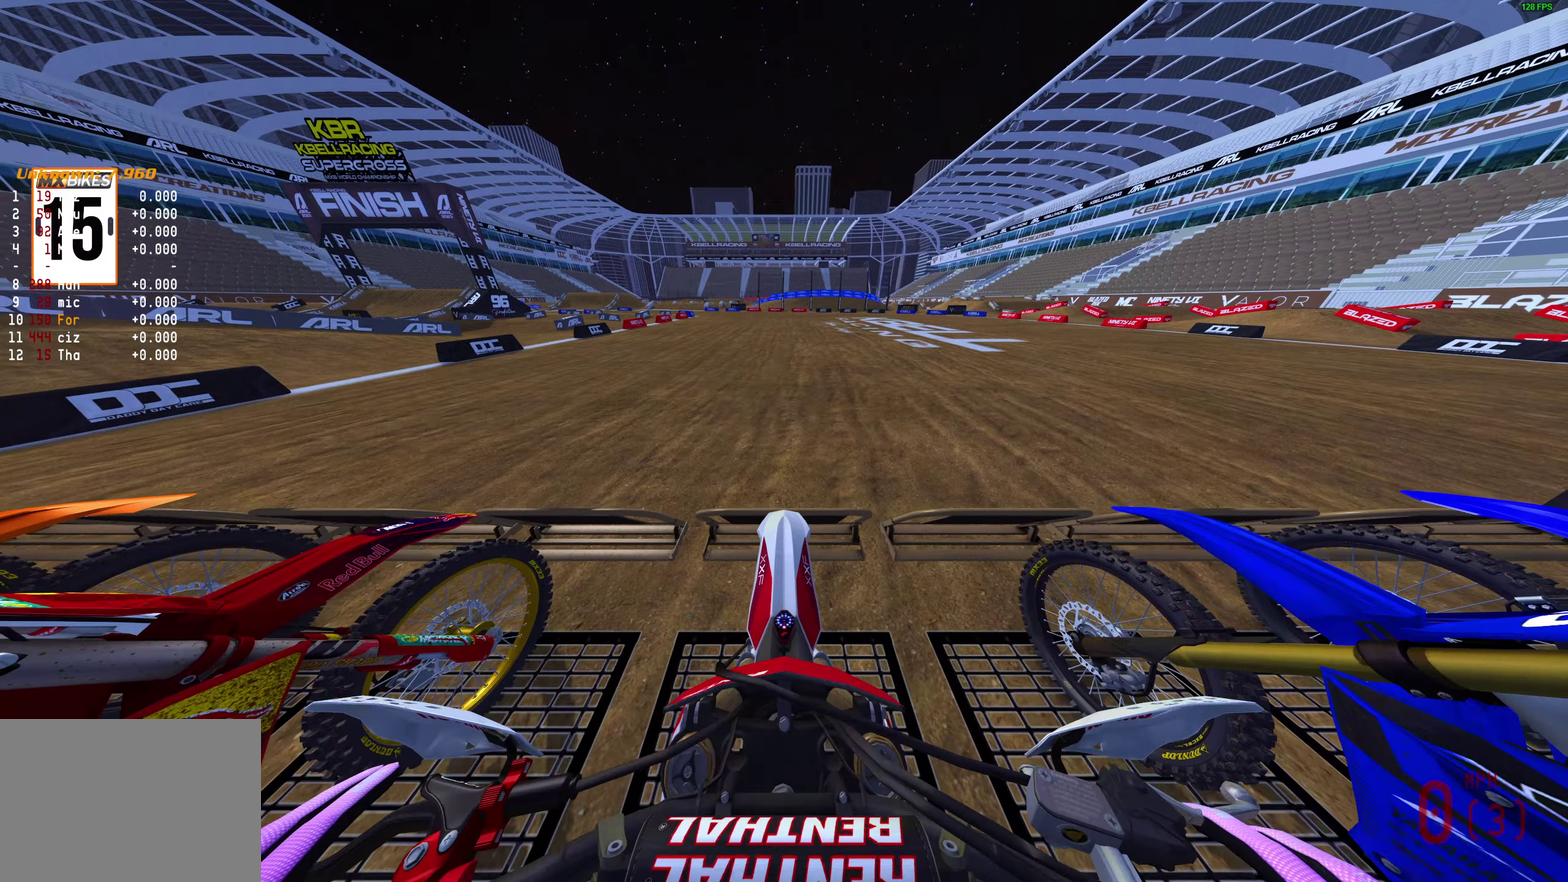
{"dt_ms": 300, "buttons": ["L1", "R2"], "left_stick": "center", "right_stick": "up", "events": []}
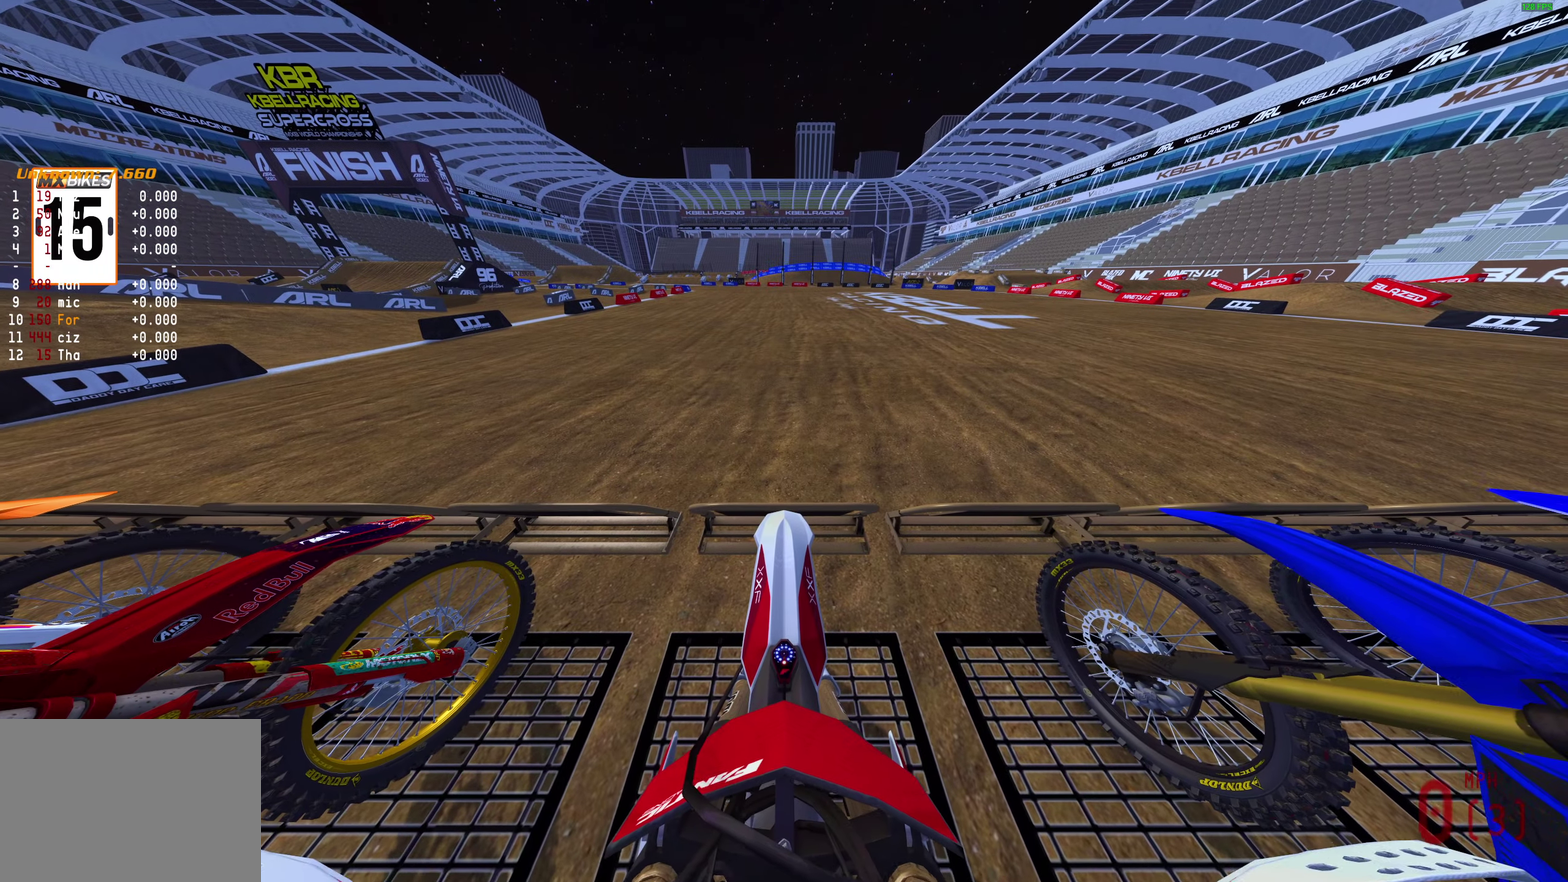
{"dt_ms": 600, "buttons": ["L1", "R2"], "left_stick": "center", "right_stick": "up", "events": []}
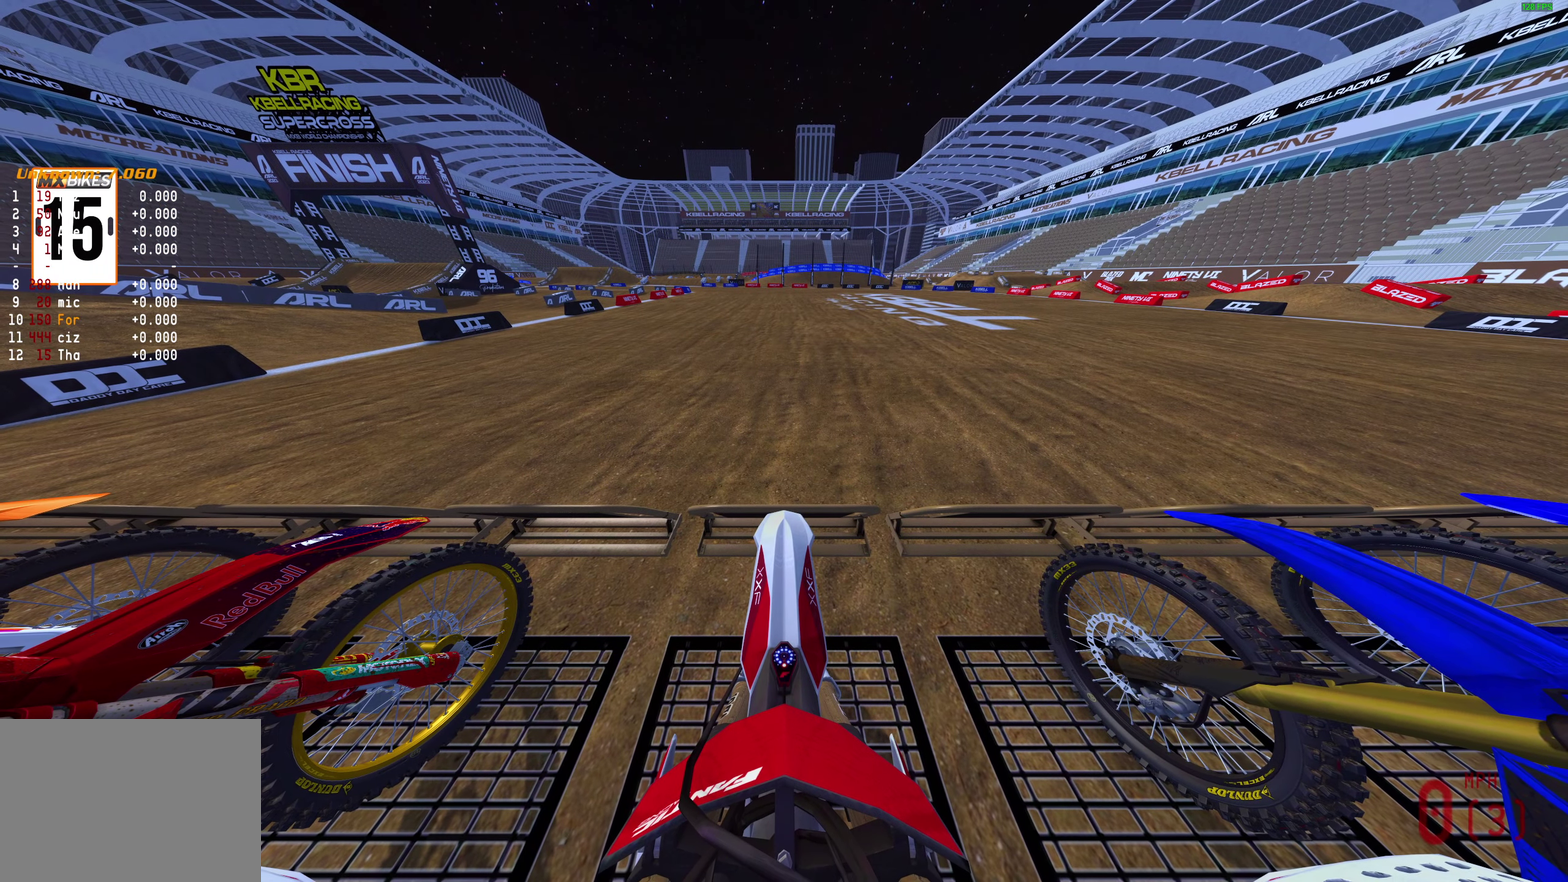
{"dt_ms": 400, "buttons": ["L1", "R2"], "left_stick": "center", "right_stick": "up", "events": []}
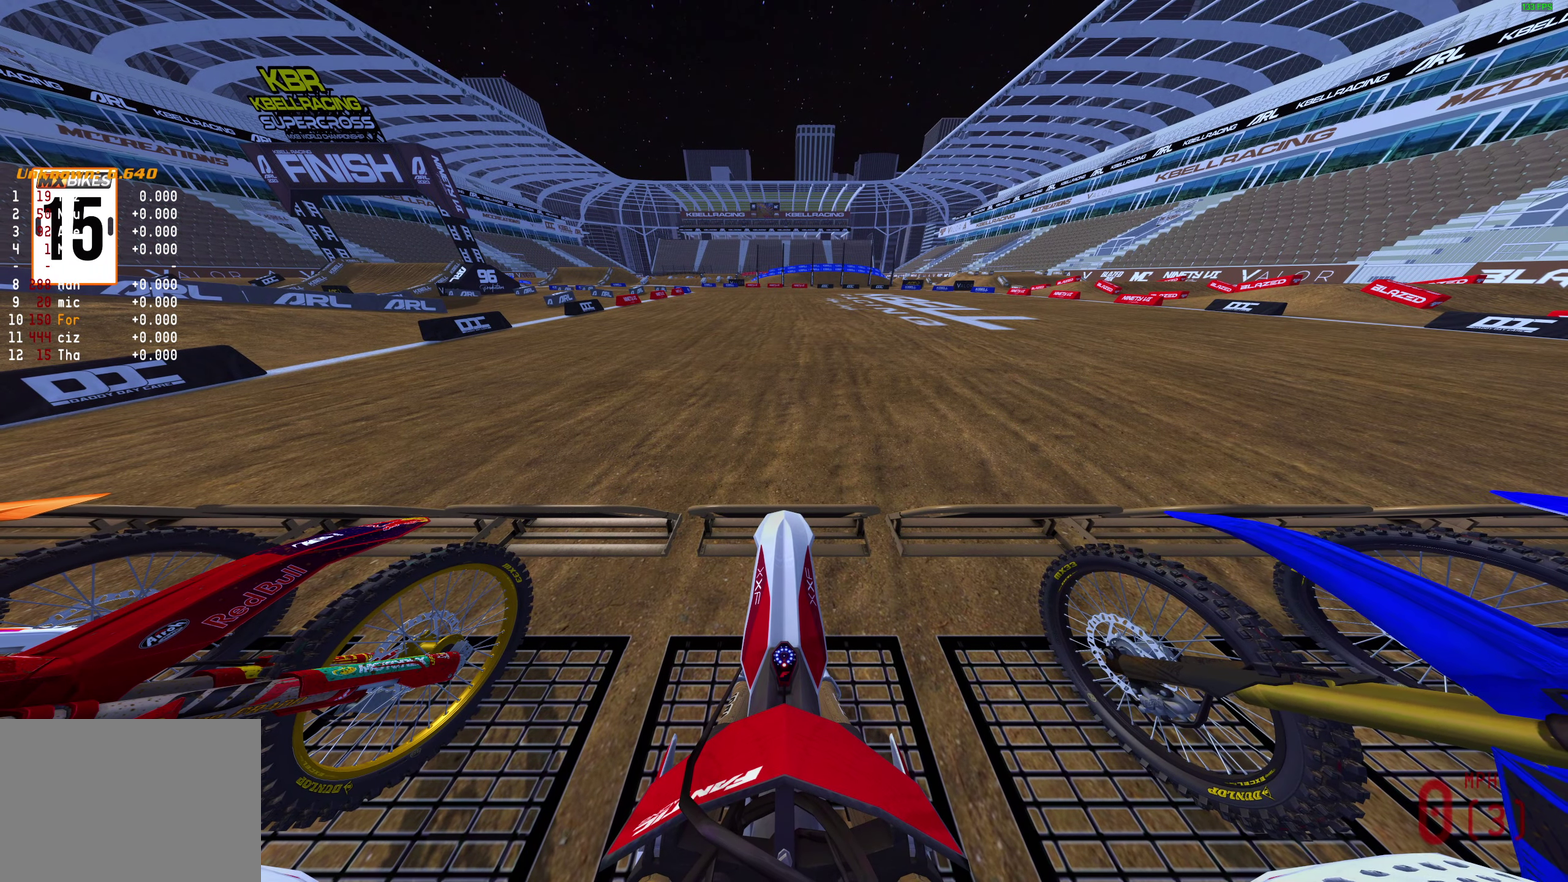
{"dt_ms": 500, "buttons": ["L1", "R2"], "left_stick": "center", "right_stick": "up", "events": []}
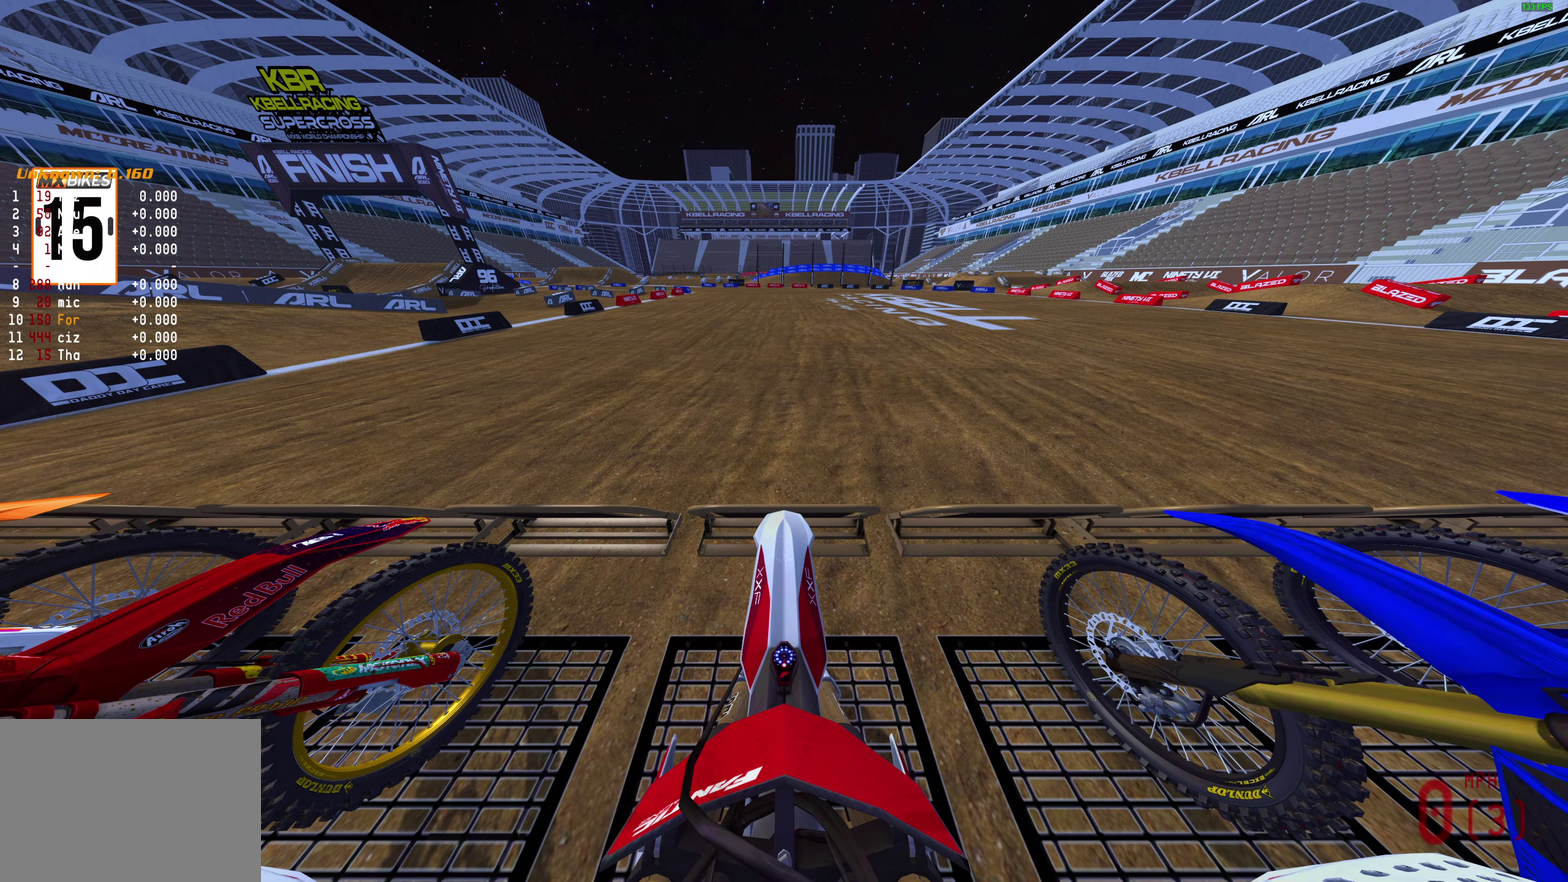
{"dt_ms": 500, "buttons": ["L1", "R2"], "left_stick": "center", "right_stick": "up", "events": []}
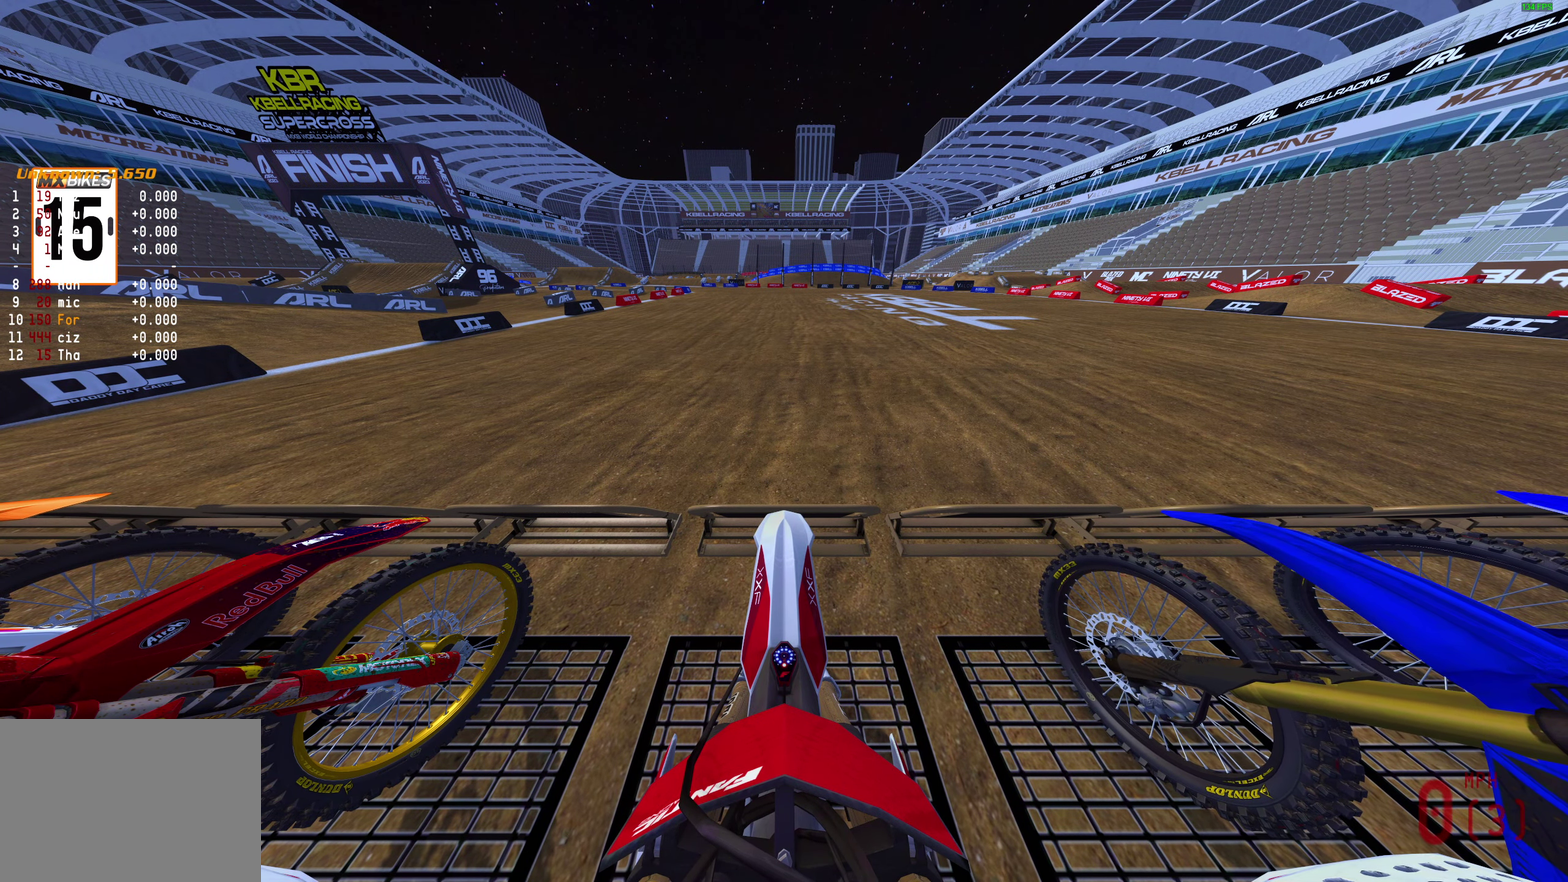
{"dt_ms": 500, "buttons": ["L1", "R2"], "left_stick": "center", "right_stick": "up", "events": []}
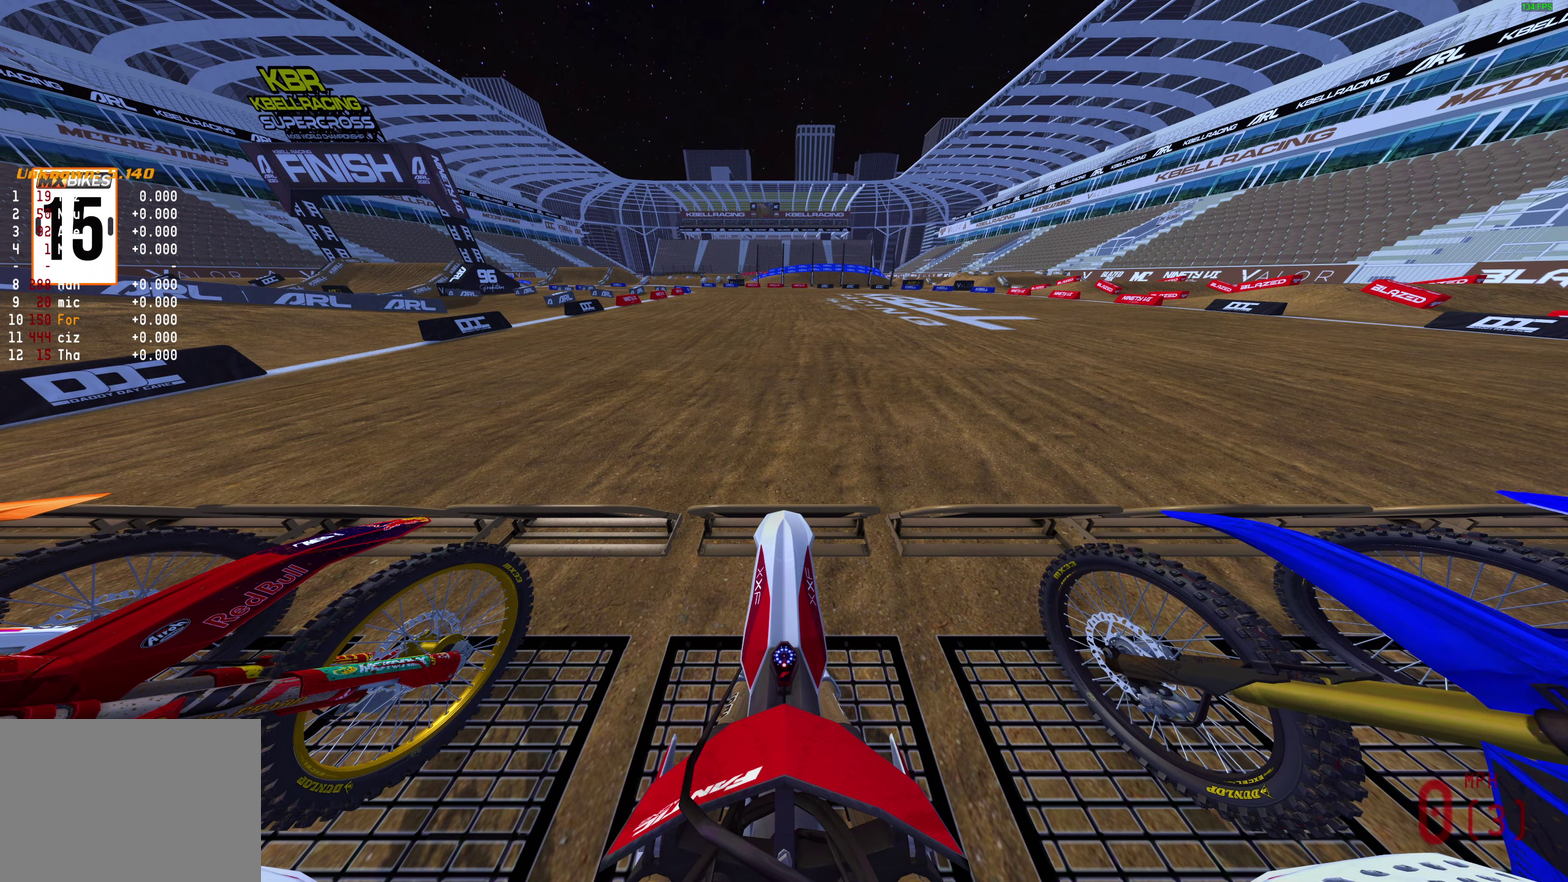
{"dt_ms": 500, "buttons": ["L1", "R2"], "left_stick": "center", "right_stick": "up", "events": []}
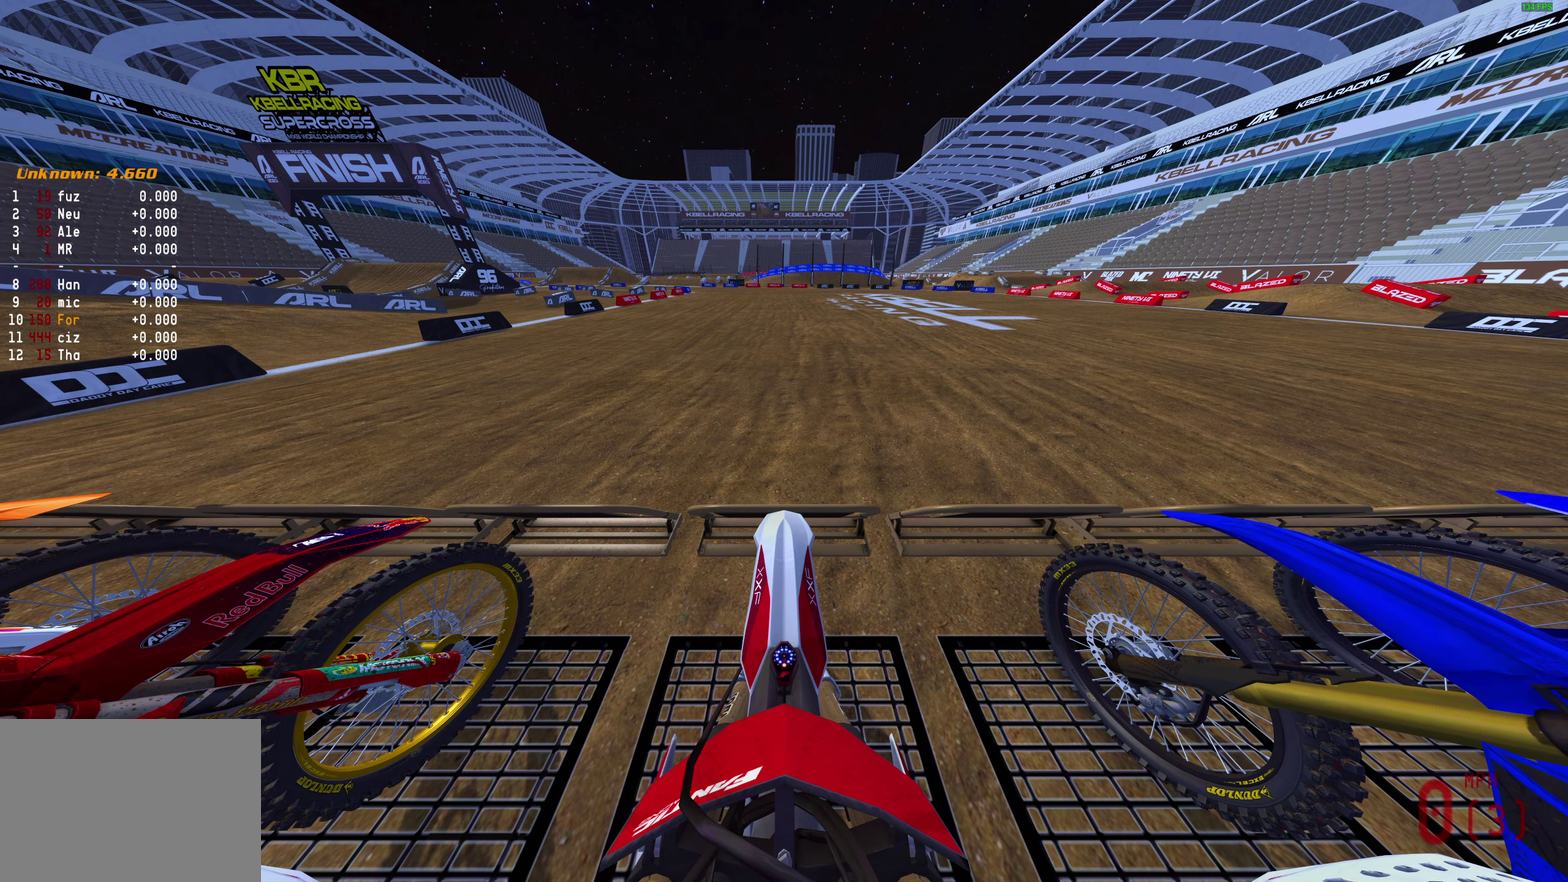
{"dt_ms": 500, "buttons": ["L1", "R2"], "left_stick": "center", "right_stick": "up", "events": []}
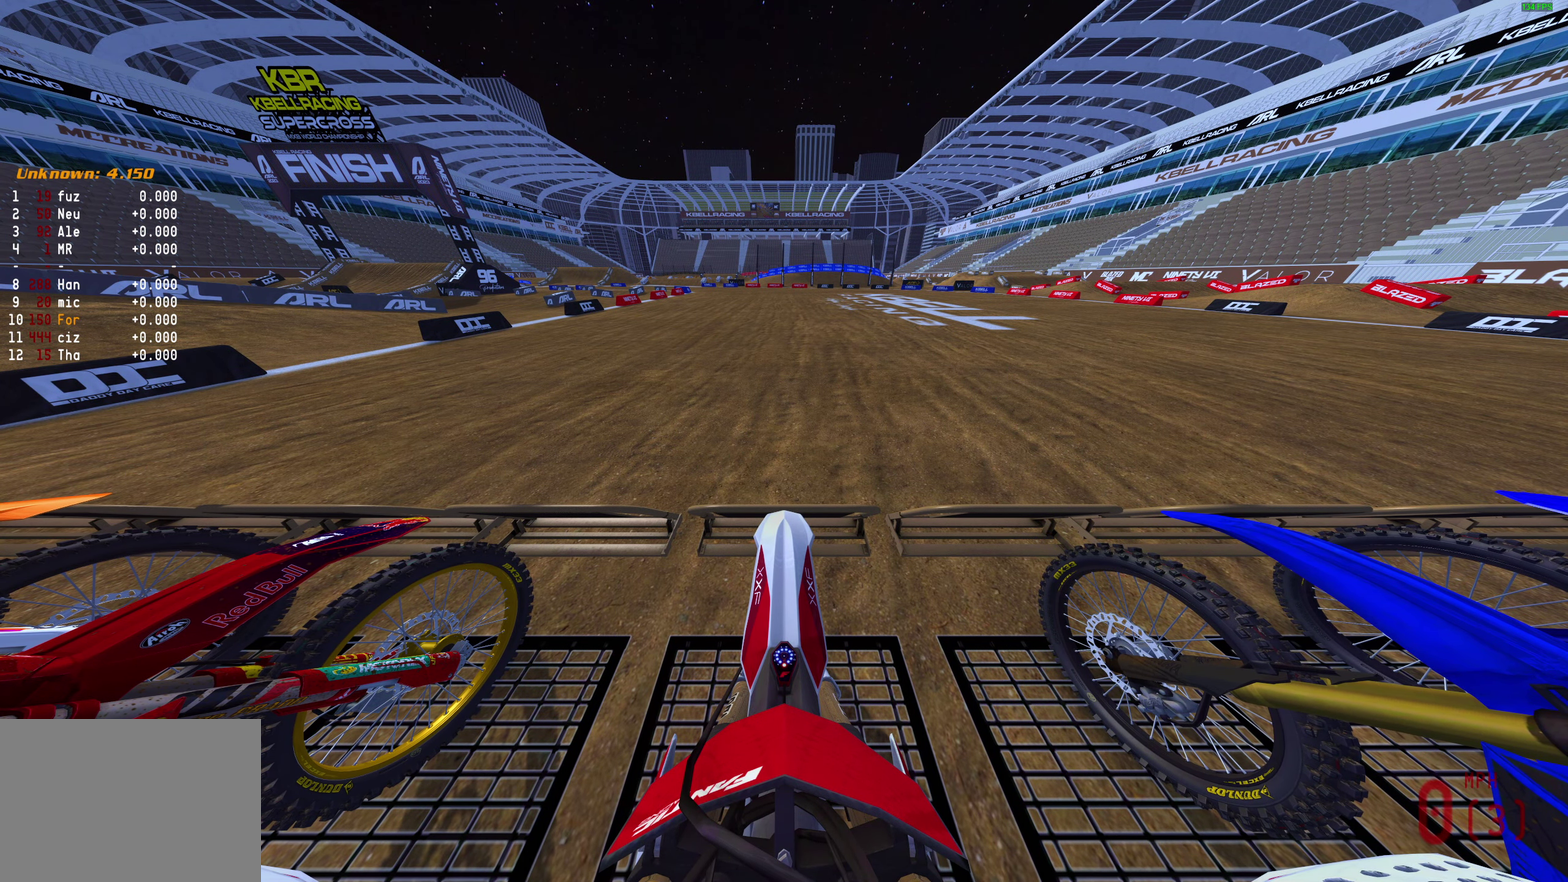
{"dt_ms": 600, "buttons": ["L1", "R2"], "left_stick": "center", "right_stick": "up", "events": []}
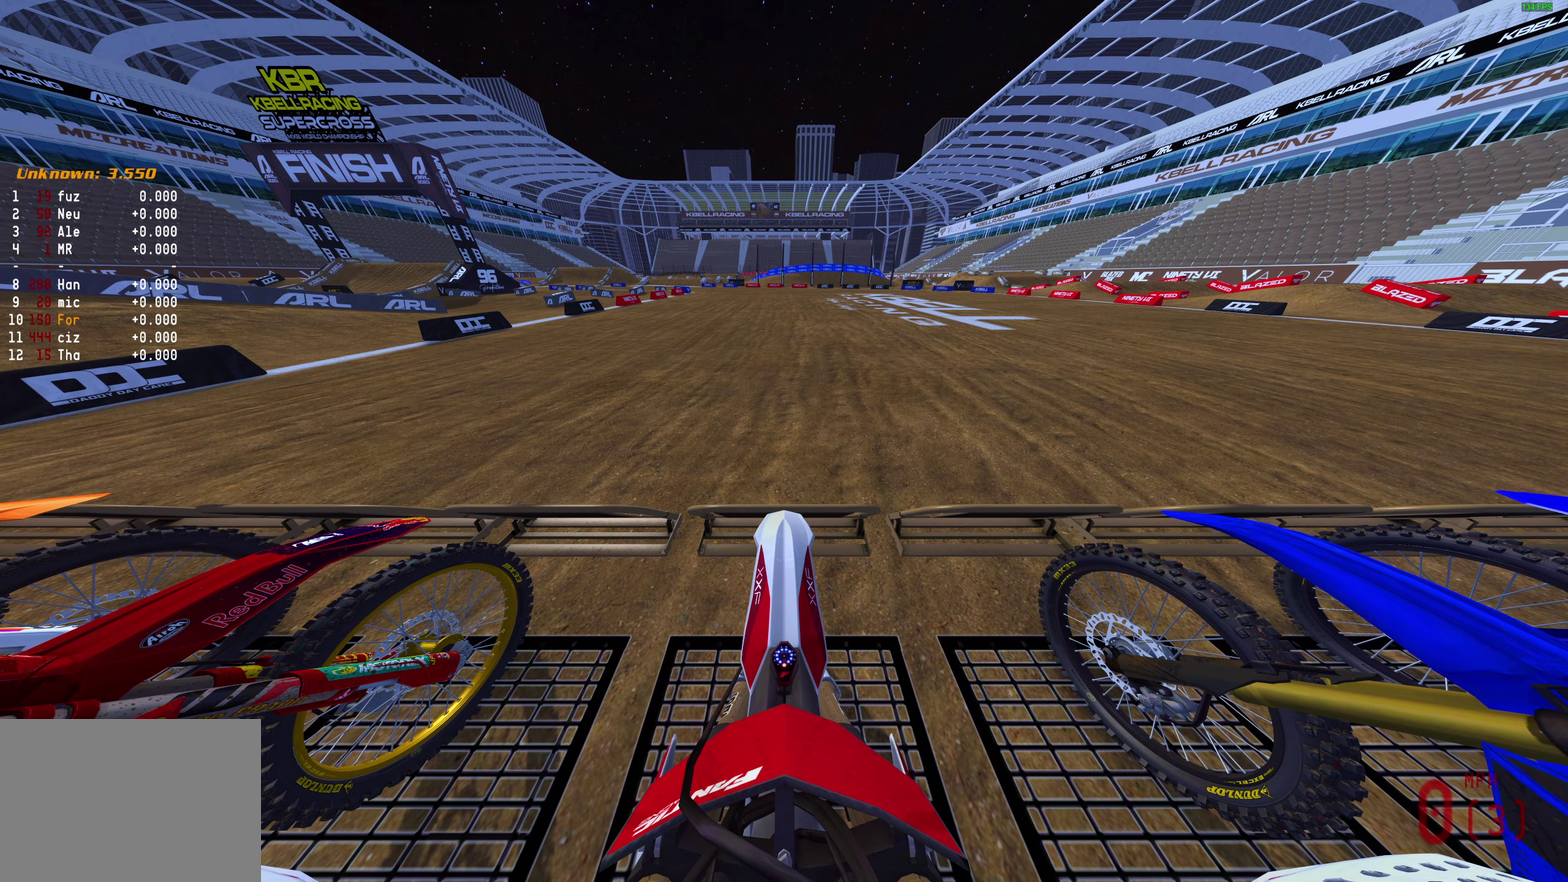
{"dt_ms": 400, "buttons": ["L1", "R2"], "left_stick": "center", "right_stick": "up", "events": []}
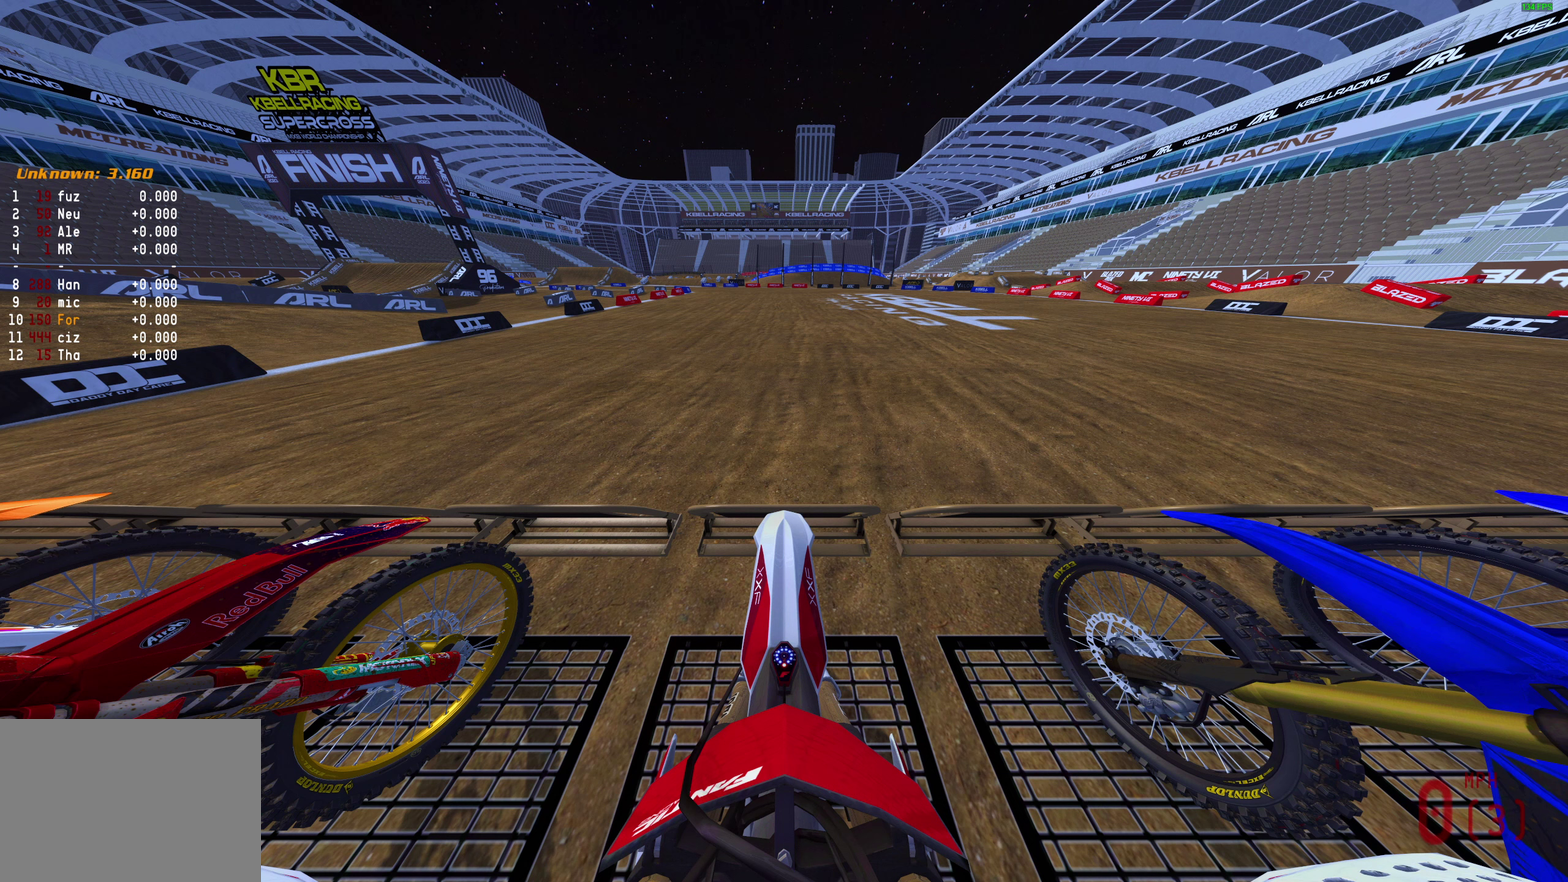
{"dt_ms": 500, "buttons": ["L1", "R2"], "left_stick": "center", "right_stick": "up", "events": []}
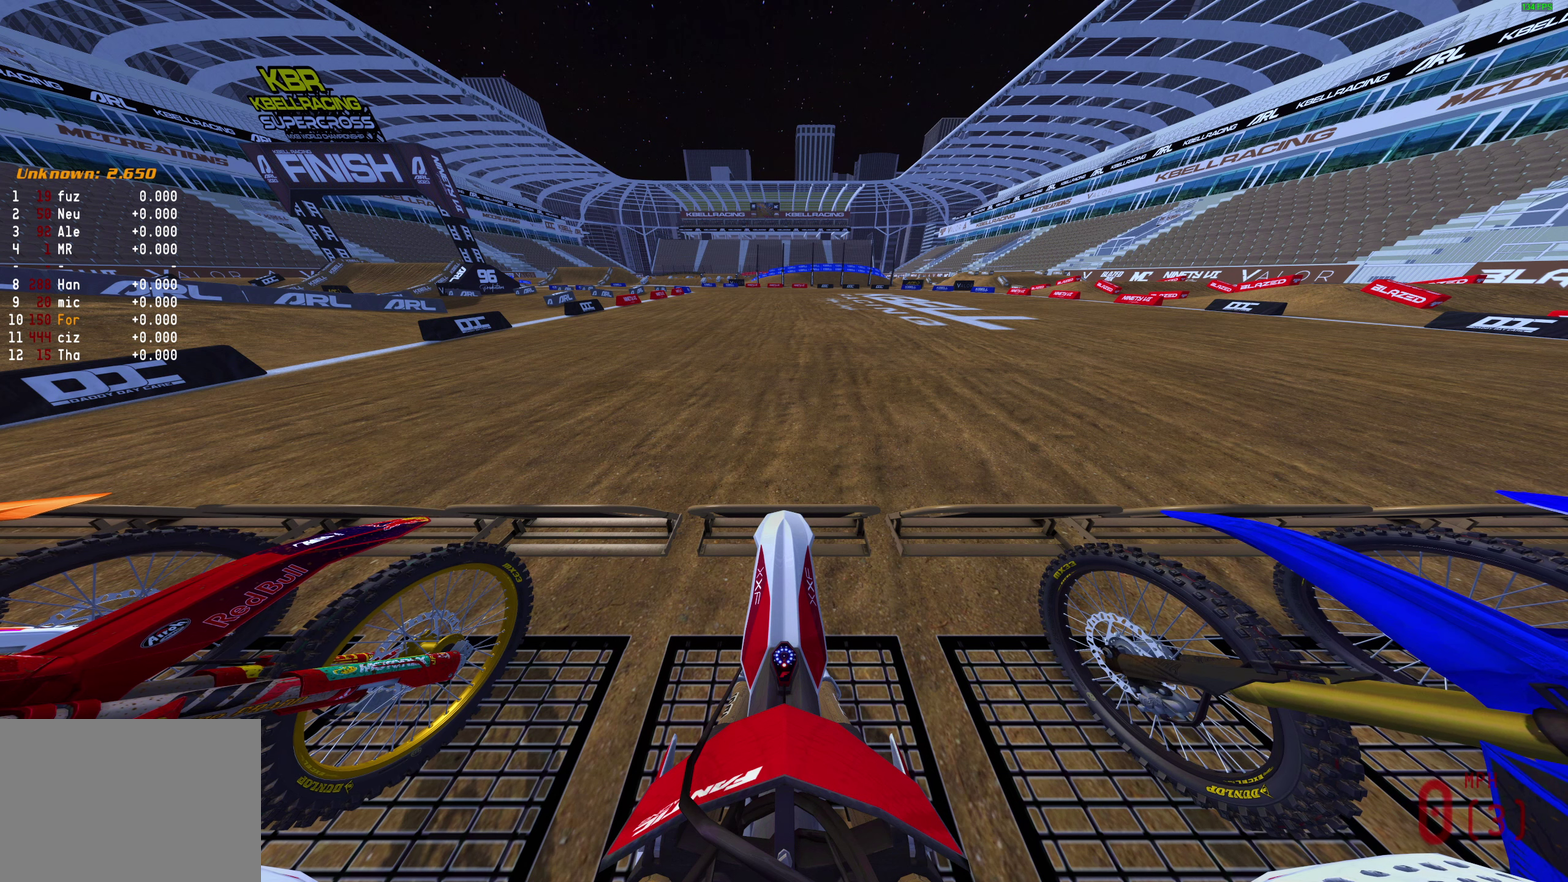
{"dt_ms": 500, "buttons": ["L1", "R2"], "left_stick": "center", "right_stick": "up", "events": []}
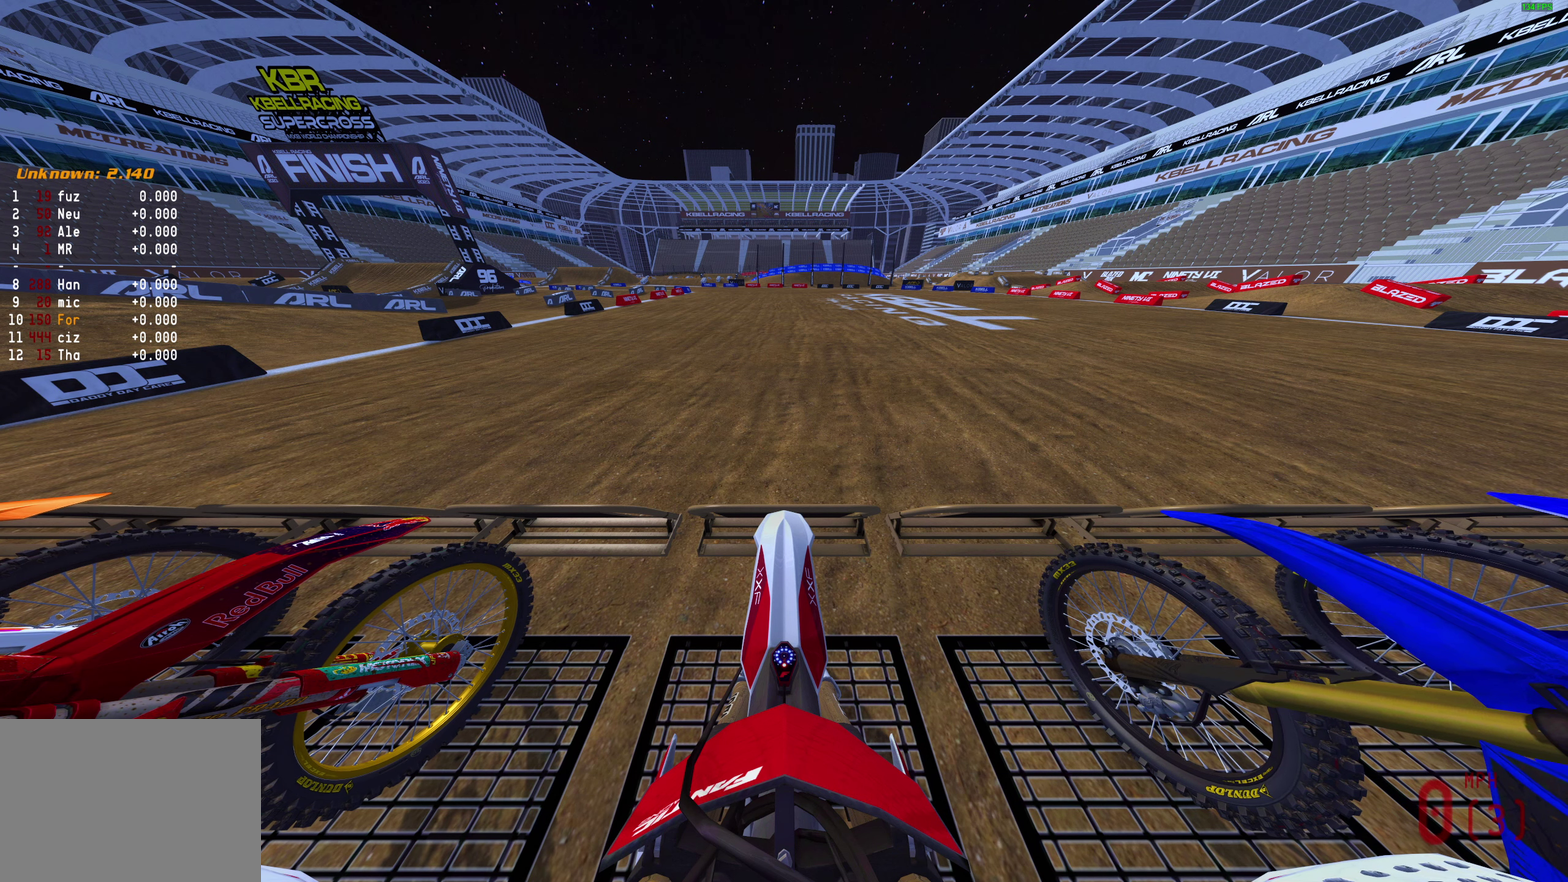
{"dt_ms": 500, "buttons": ["L1", "R2"], "left_stick": "center", "right_stick": "up", "events": []}
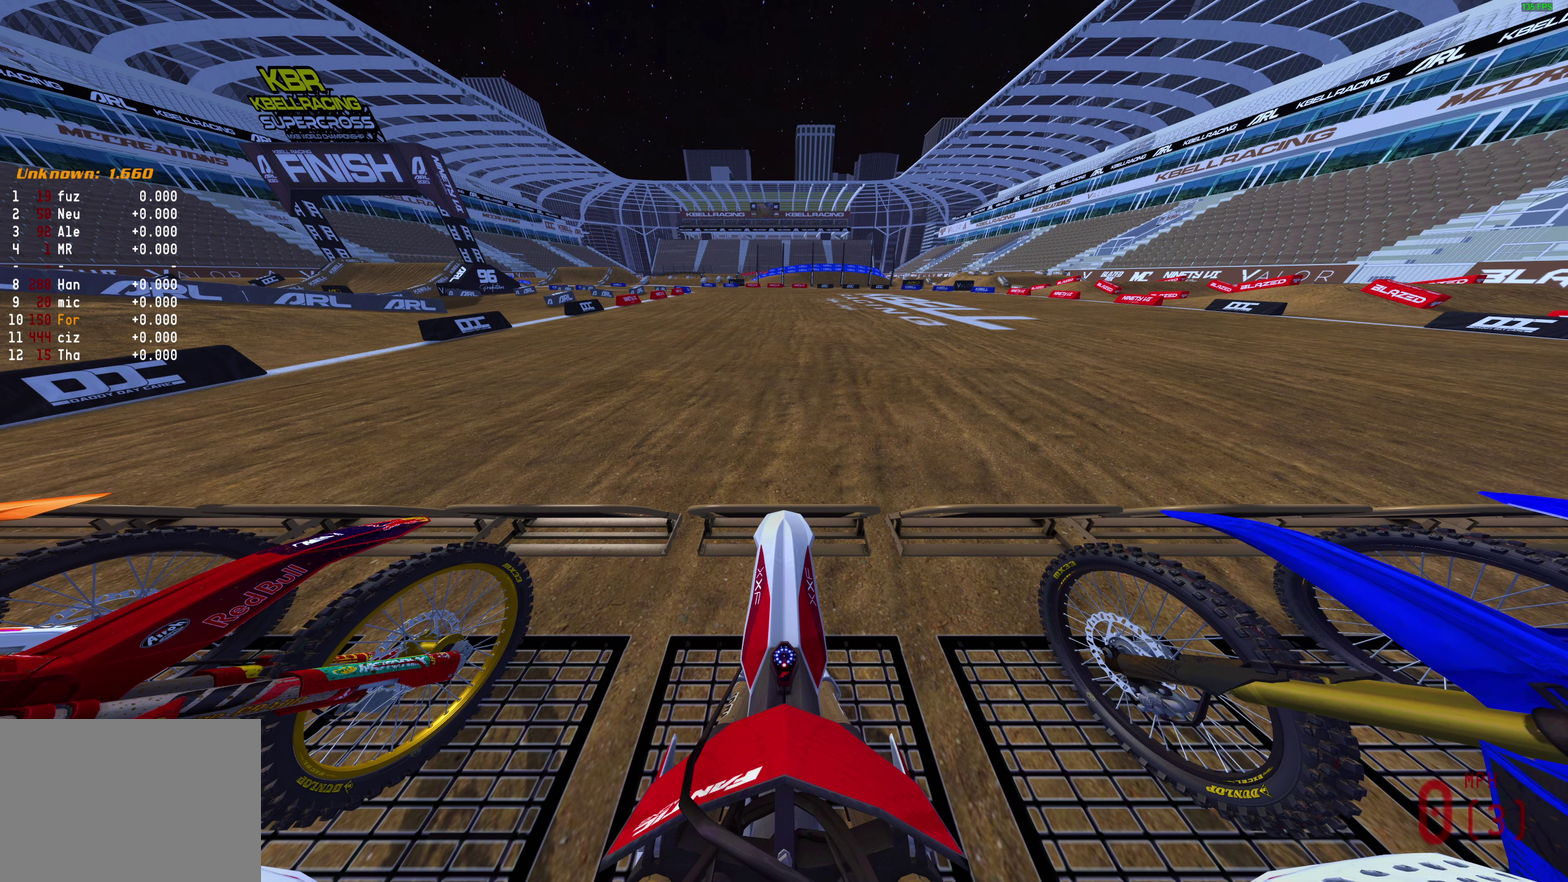
{"dt_ms": 500, "buttons": ["L1", "R2"], "left_stick": "center", "right_stick": "up", "events": []}
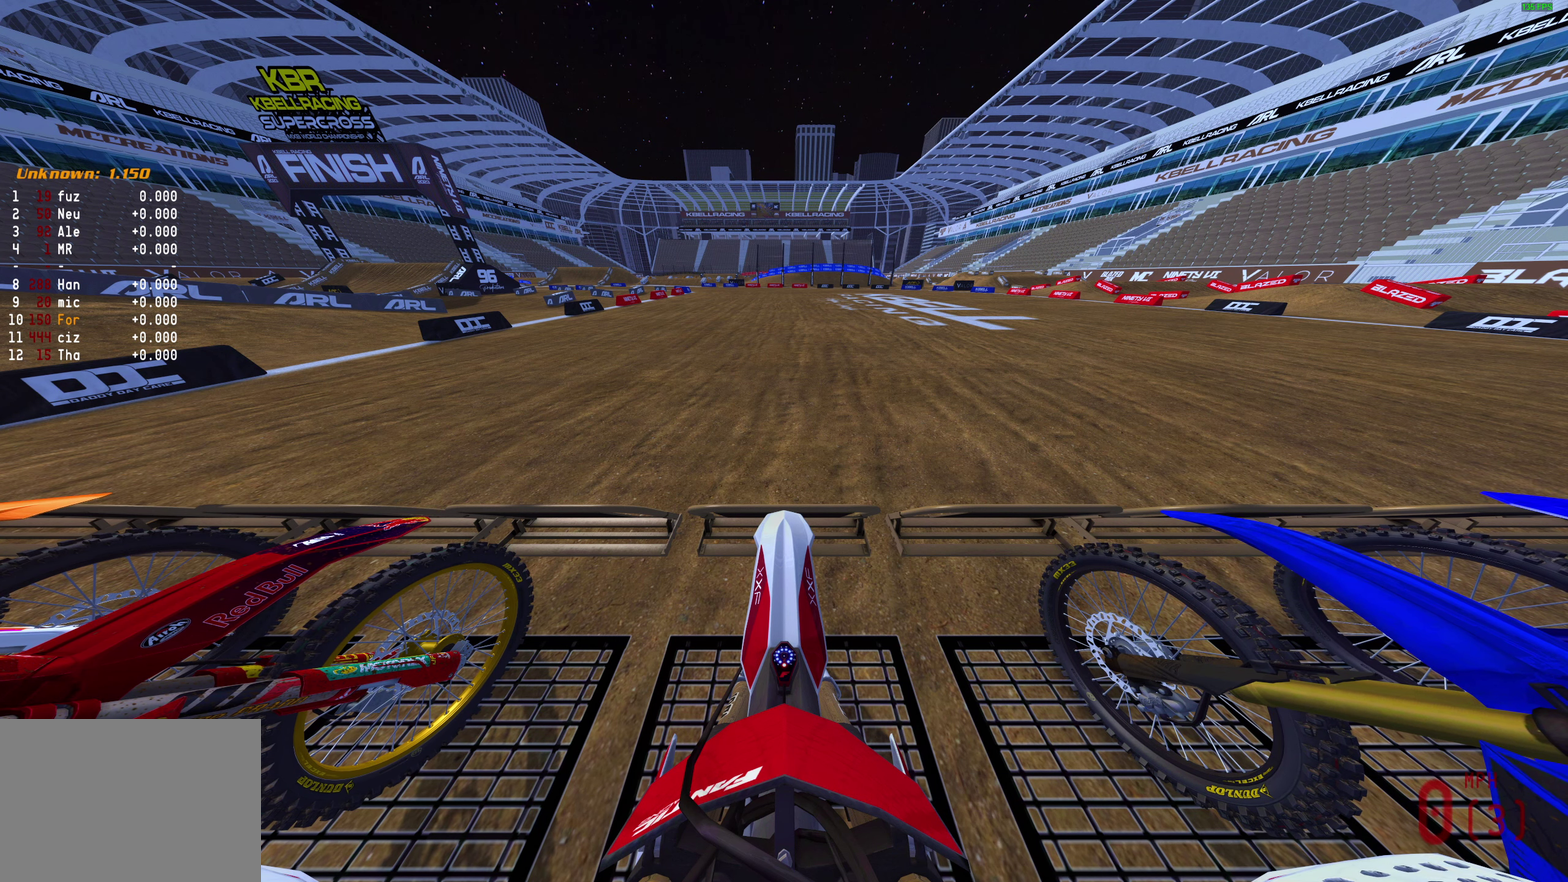
{"dt_ms": 600, "buttons": ["L1", "R2"], "left_stick": "center", "right_stick": "up", "events": []}
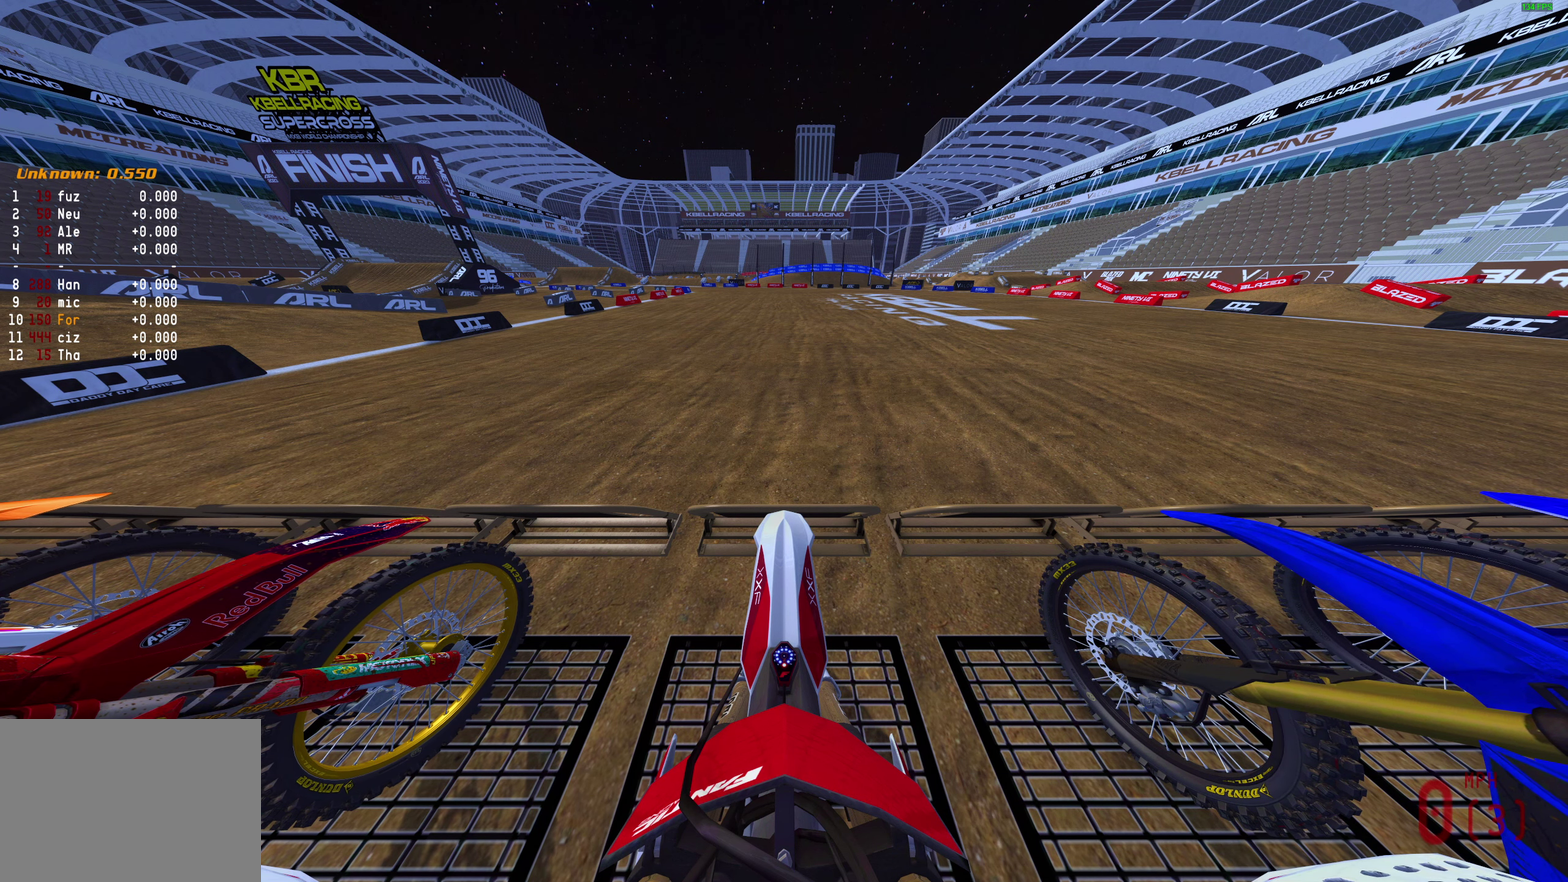
{"dt_ms": 400, "buttons": ["L1", "R2"], "left_stick": "center", "right_stick": "up", "events": []}
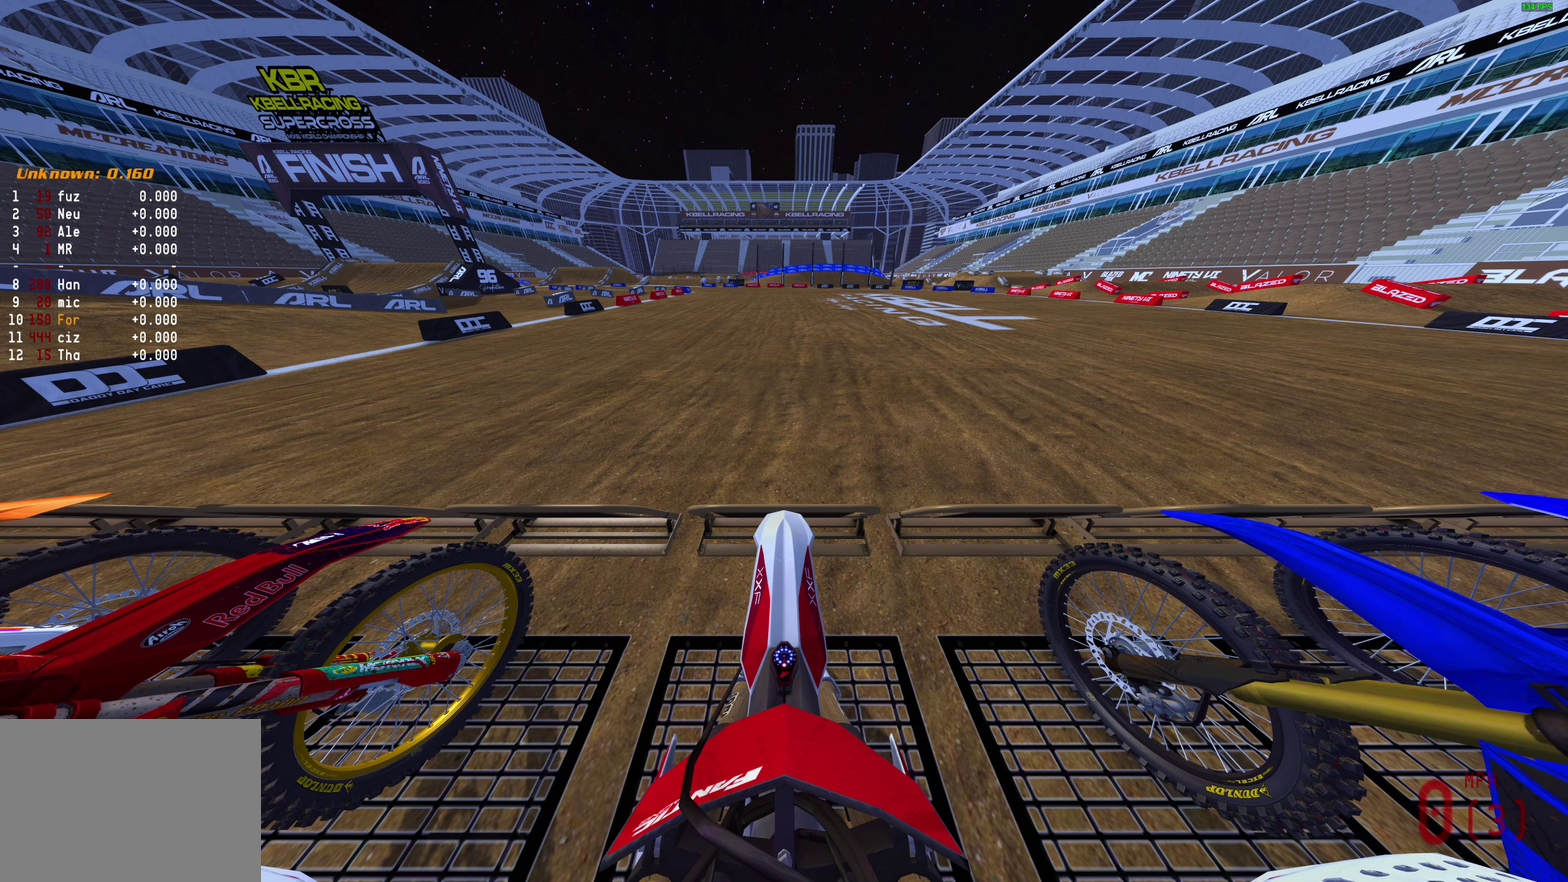
{"dt_ms": 500, "buttons": ["L1", "R2"], "left_stick": "center", "right_stick": "up", "events": []}
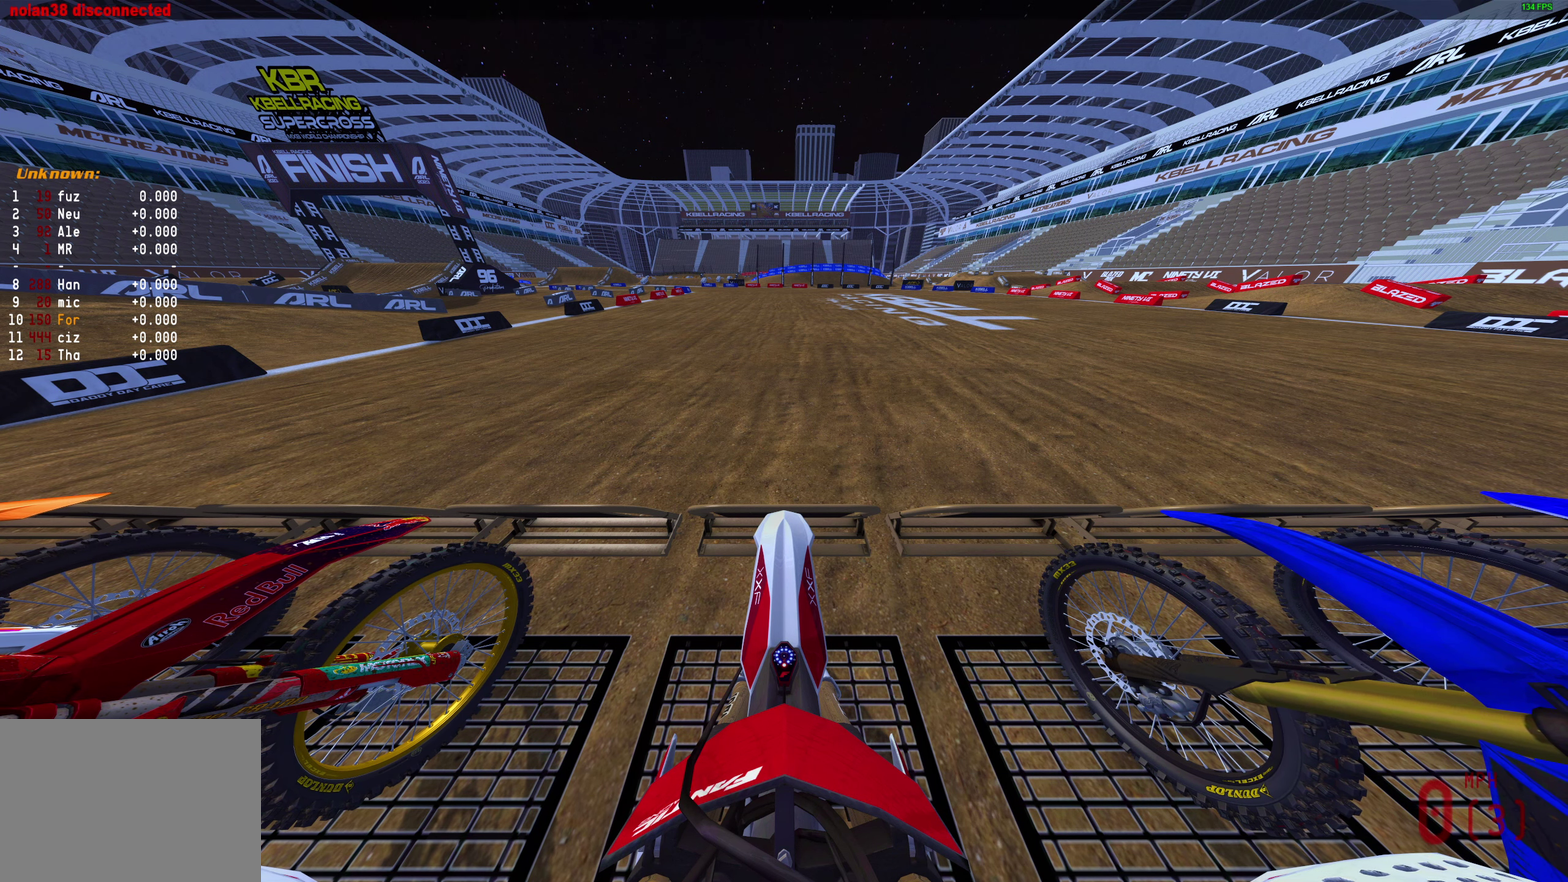
{"dt_ms": 500, "buttons": ["L1", "R2"], "left_stick": "center", "right_stick": "up", "events": []}
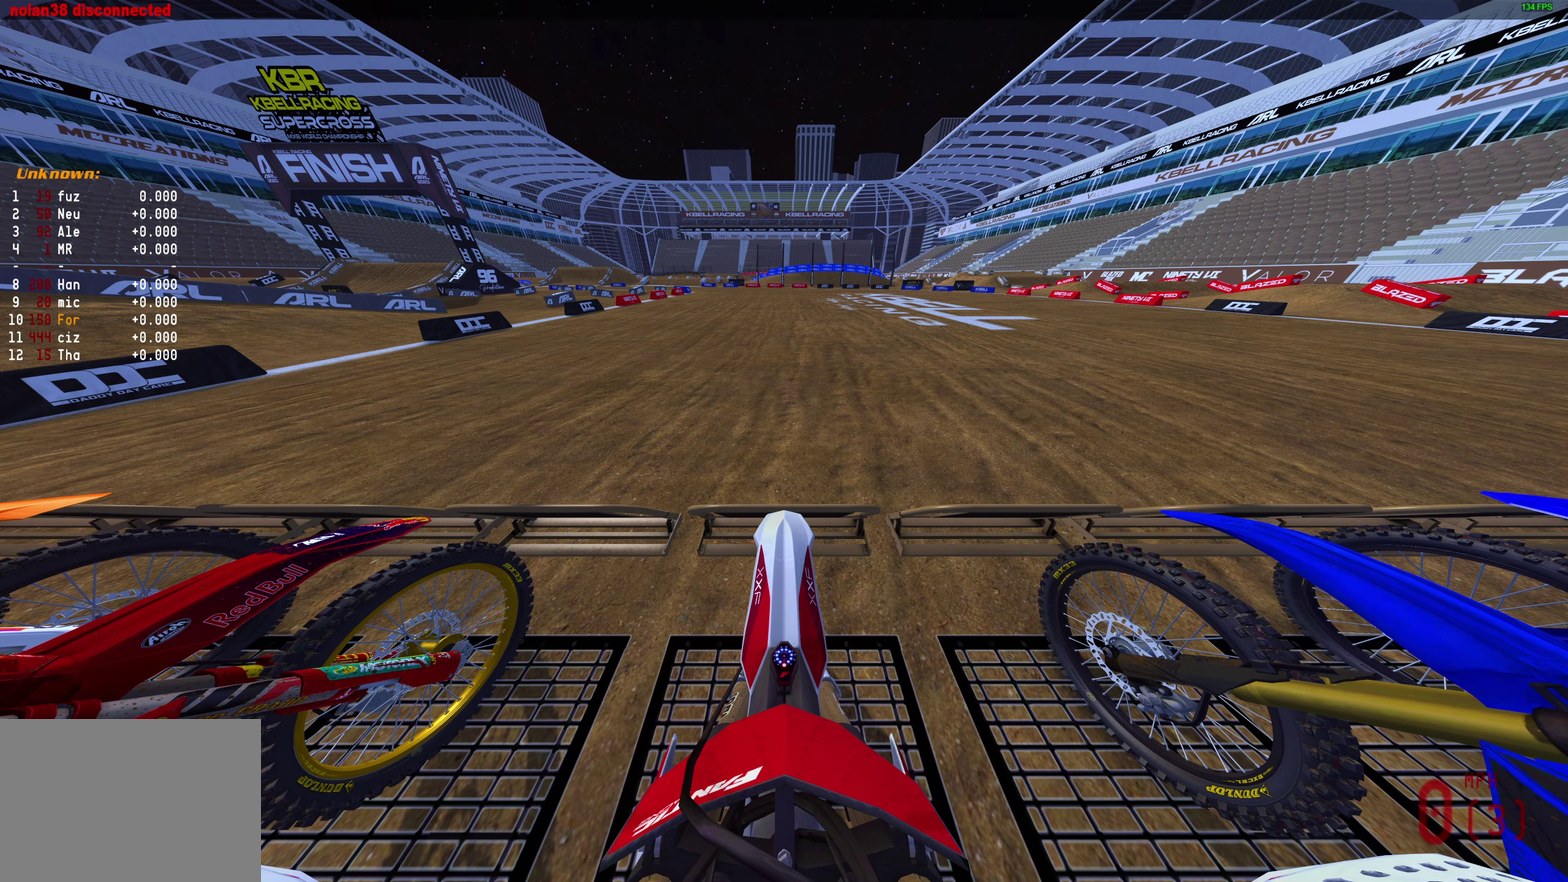
{"dt_ms": 500, "buttons": ["L1", "R2"], "left_stick": "center", "right_stick": "up", "events": []}
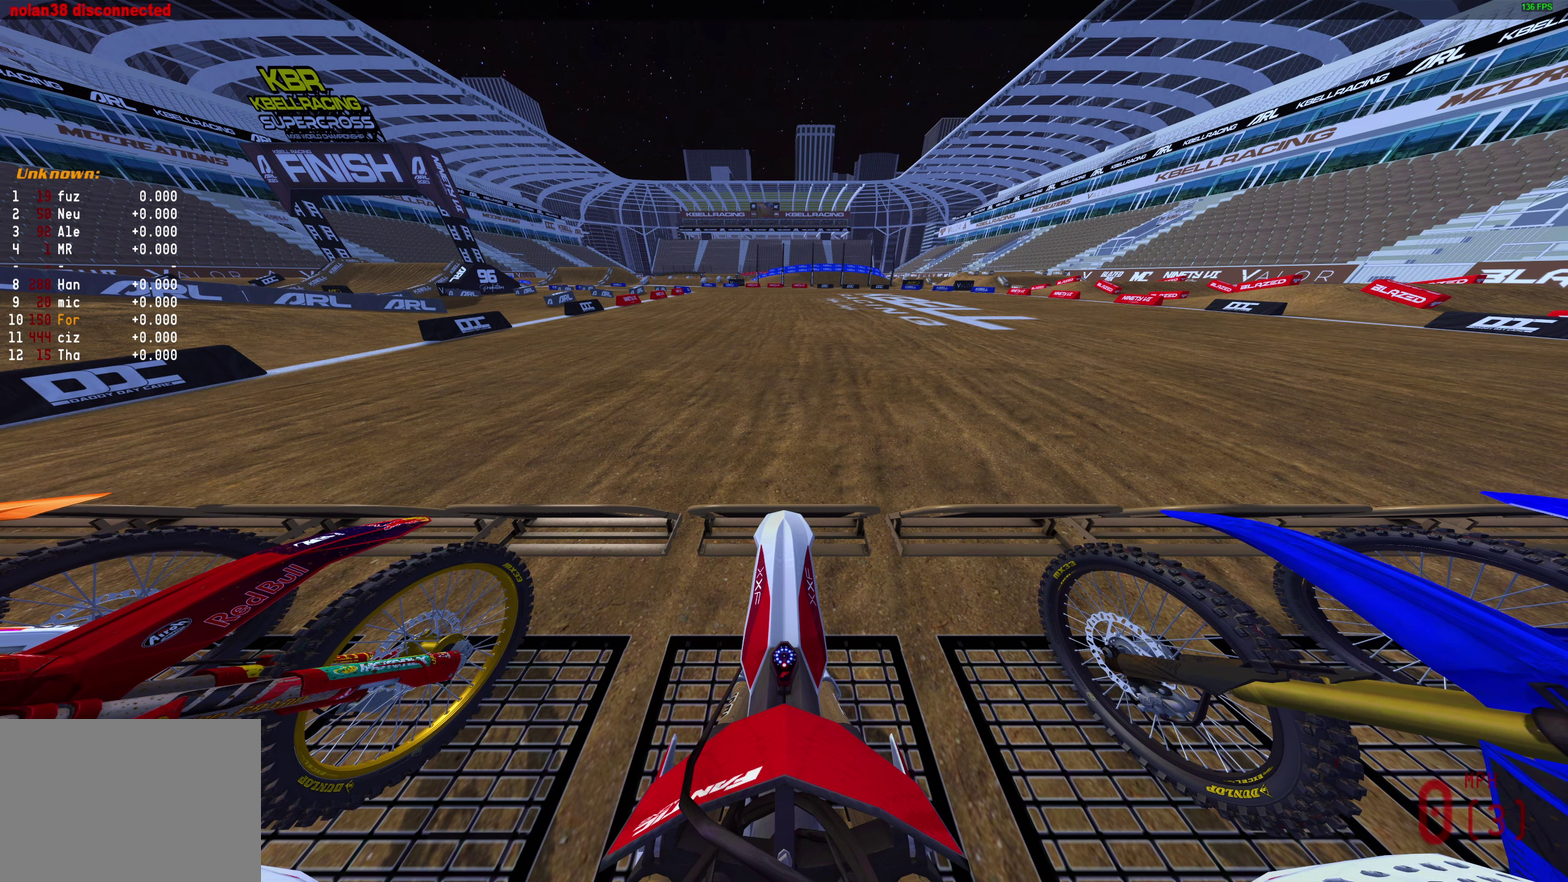
{"dt_ms": 600, "buttons": ["R2"], "left_stick": "center", "right_stick": "up", "events": [[483, "L1", "up"]]}
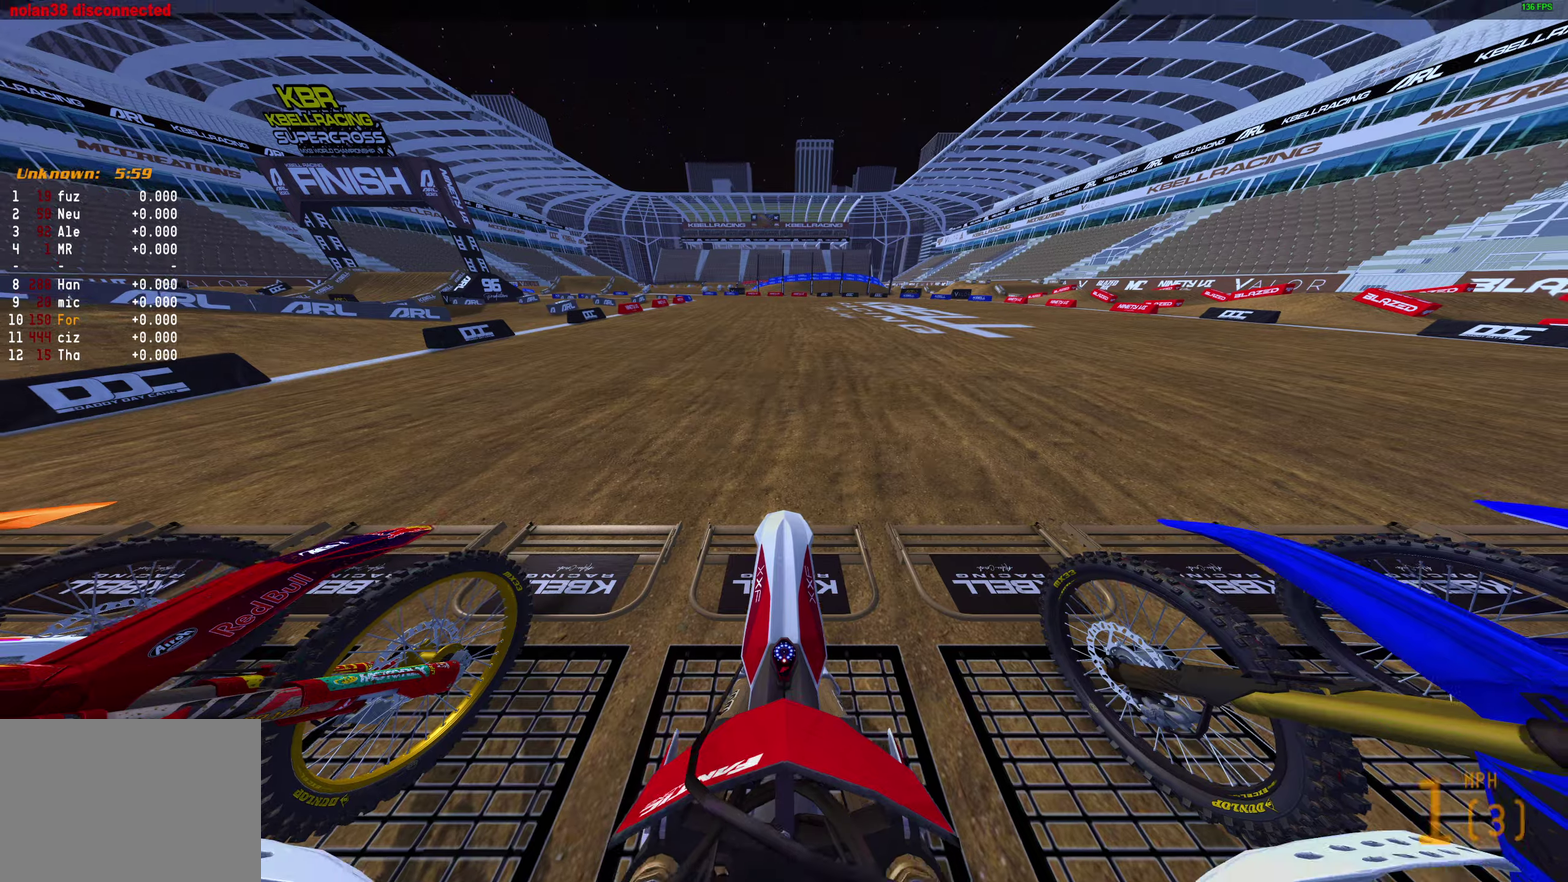
{"dt_ms": 400, "buttons": ["R2"], "left_stick": "center", "right_stick": "up", "events": [[33, "L1", "down"], [83, "L1", "up"], [183, "L1", "down"], [250, "L1", "up"], [350, "L1", "down"], [400, "L1", "up"]]}
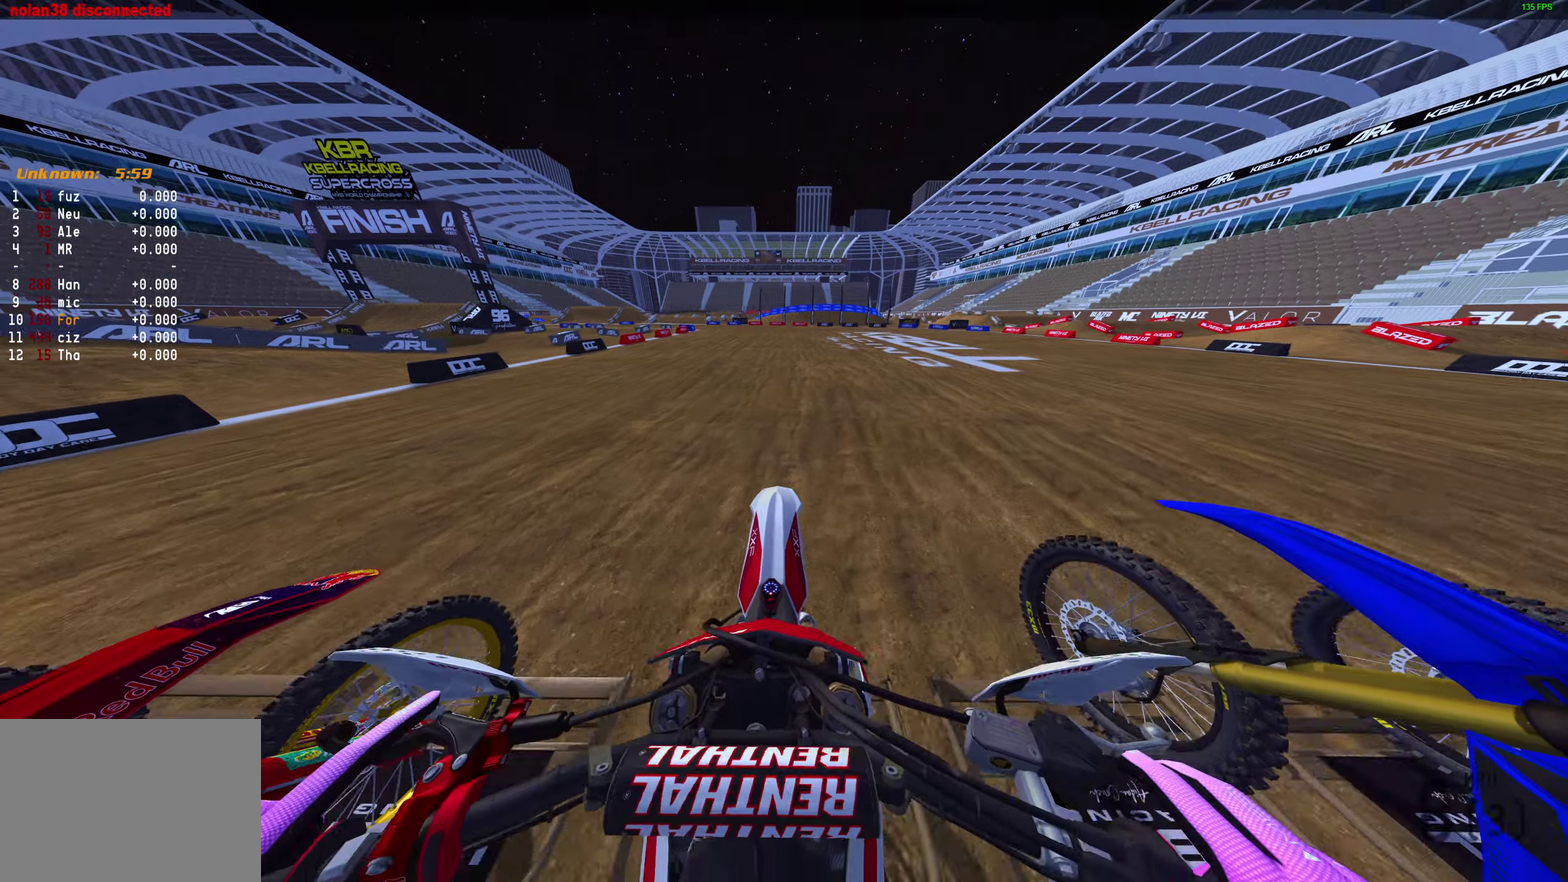
{"dt_ms": 400, "buttons": ["L1", "R2"], "left_stick": "left", "right_stick": "up-right", "events": [[33, "right_stick", "up-right"], [100, "L1", "down"], [183, "L1", "up"], [217, "left_stick", "down-left"], [250, "L1", "down"], [267, "left_stick", "left"], [317, "L1", "up"], [400, "L1", "down"]]}
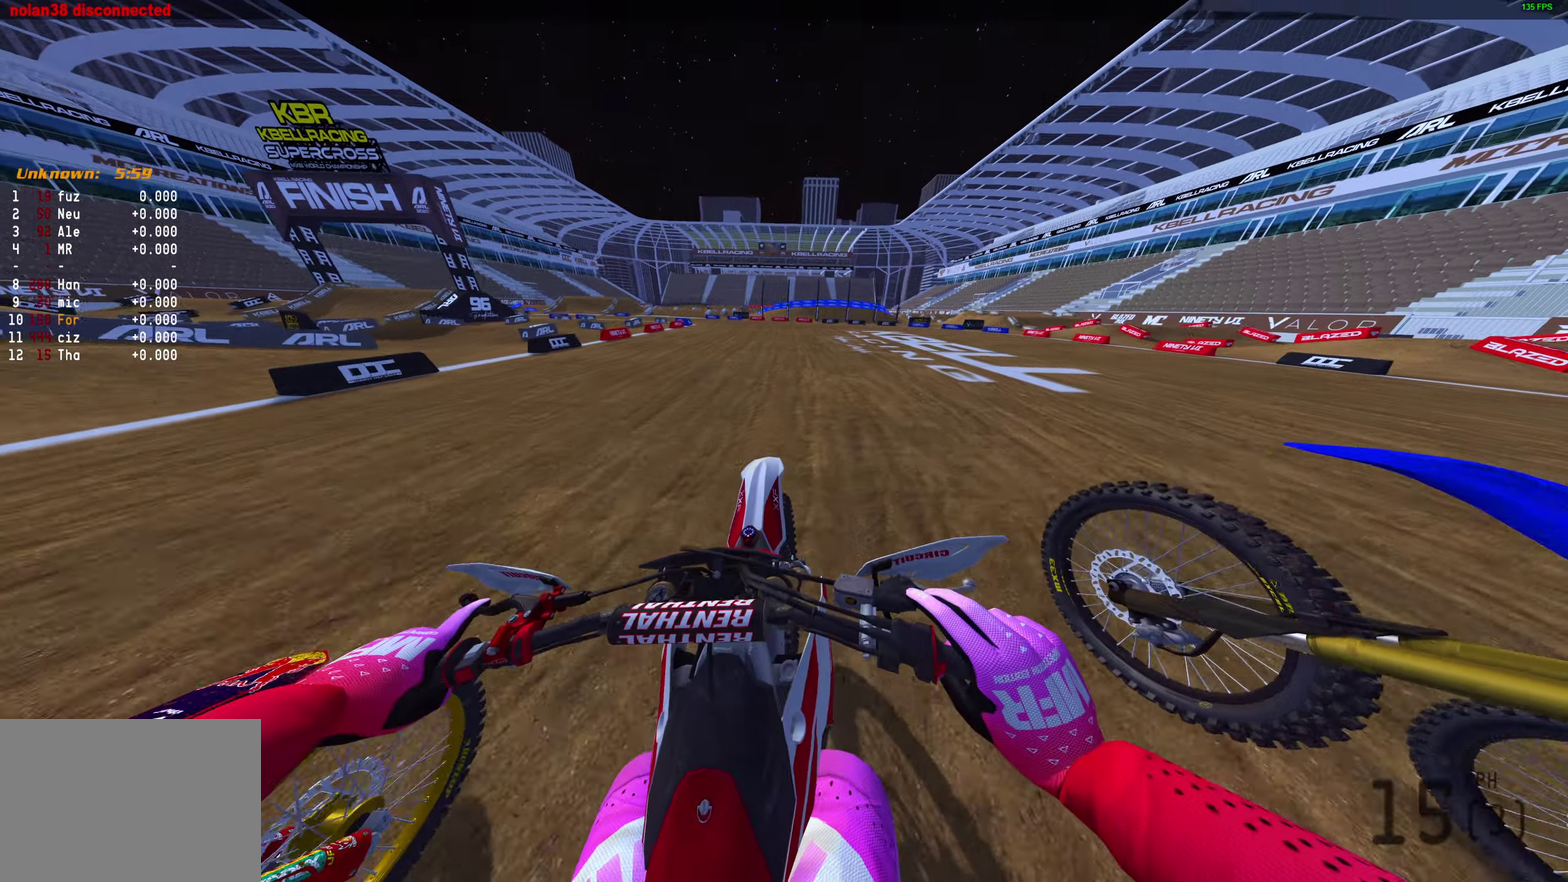
{"dt_ms": 600, "buttons": ["R2"], "left_stick": "left", "right_stick": "up-right", "events": [[50, "left_stick", "center"], [67, "L1", "up"], [117, "left_stick", "left"], [150, "L1", "down"], [217, "L1", "up"], [217, "left_stick", "center"], [417, "left_stick", "left"], [450, "L1", "down"], [483, "left_stick", "center"], [533, "L1", "up"], [600, "left_stick", "left"]]}
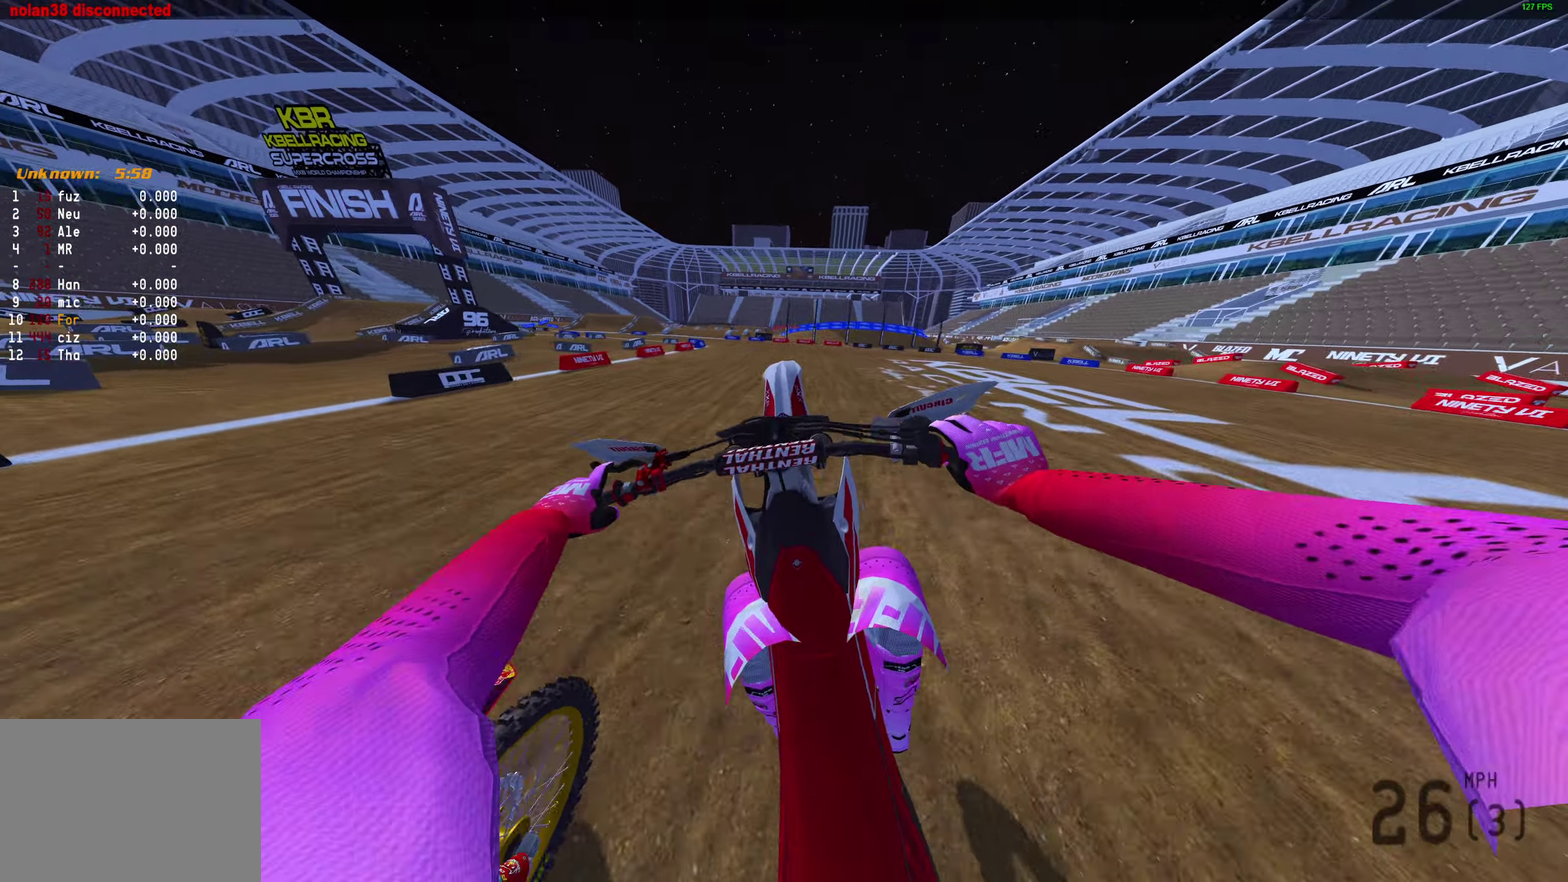
{"dt_ms": 300, "buttons": [], "left_stick": "down-left", "right_stick": "center", "events": [[17, "L1", "down"], [33, "R2", "up"], [83, "left_stick", "center"], [133, "L1", "up"], [133, "right_stick", "center"], [233, "left_stick", "down-left"]]}
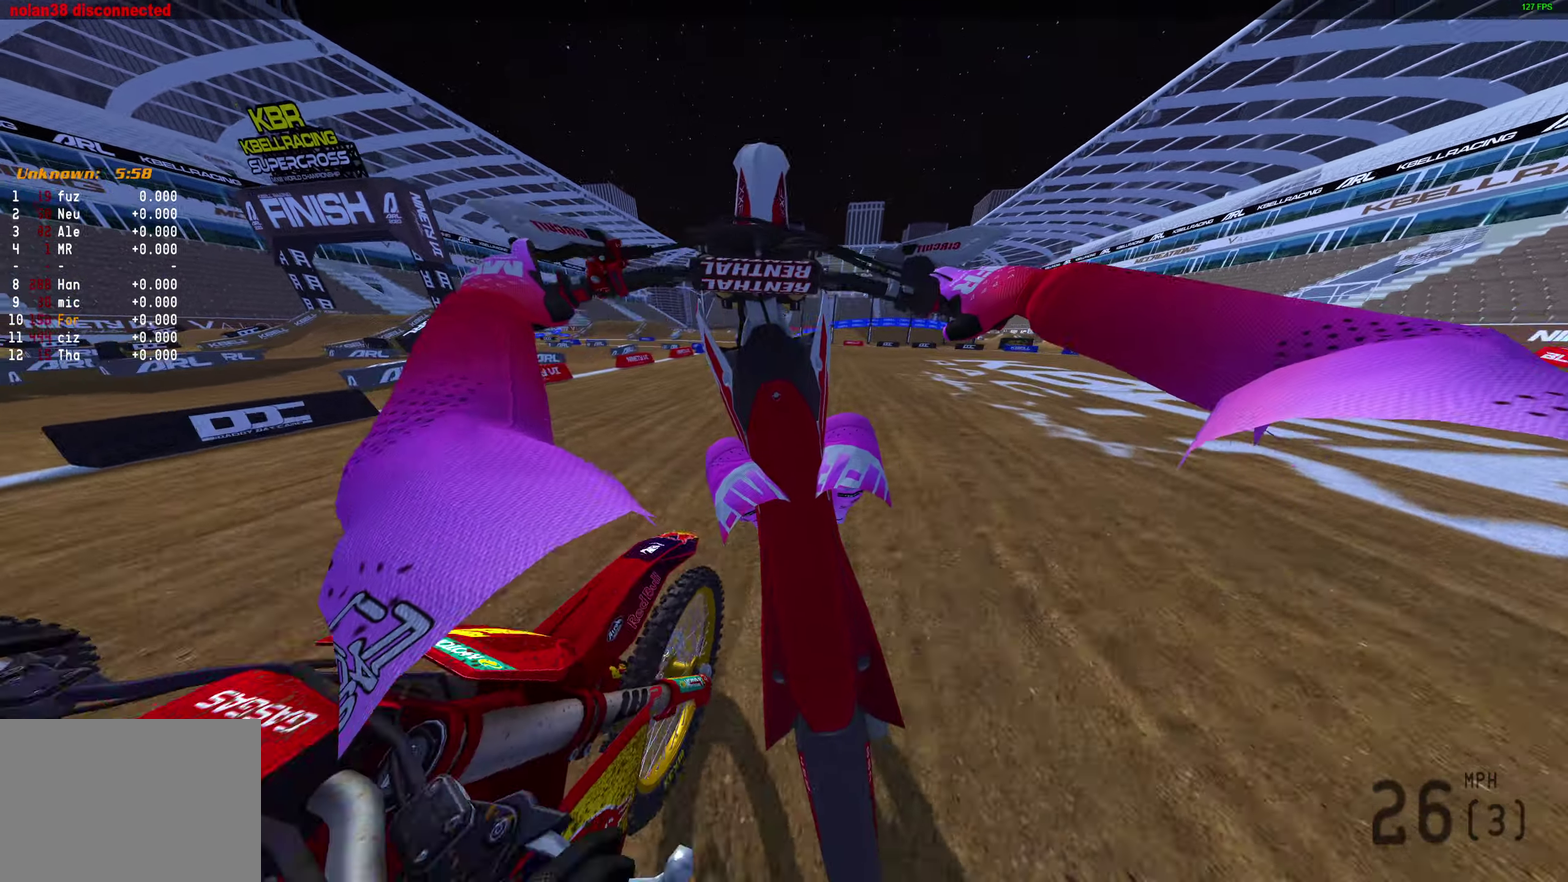
{"dt_ms": 900, "buttons": [], "left_stick": "center", "right_stick": "center", "events": [[17, "left_stick", "center"], [150, "L2", "down"], [167, "left_stick", "up-left"], [350, "L2", "up"], [350, "left_stick", "center"], [417, "left_stick", "left"], [550, "right_stick", "right"], [683, "left_stick", "center"], [800, "right_stick", "center"]]}
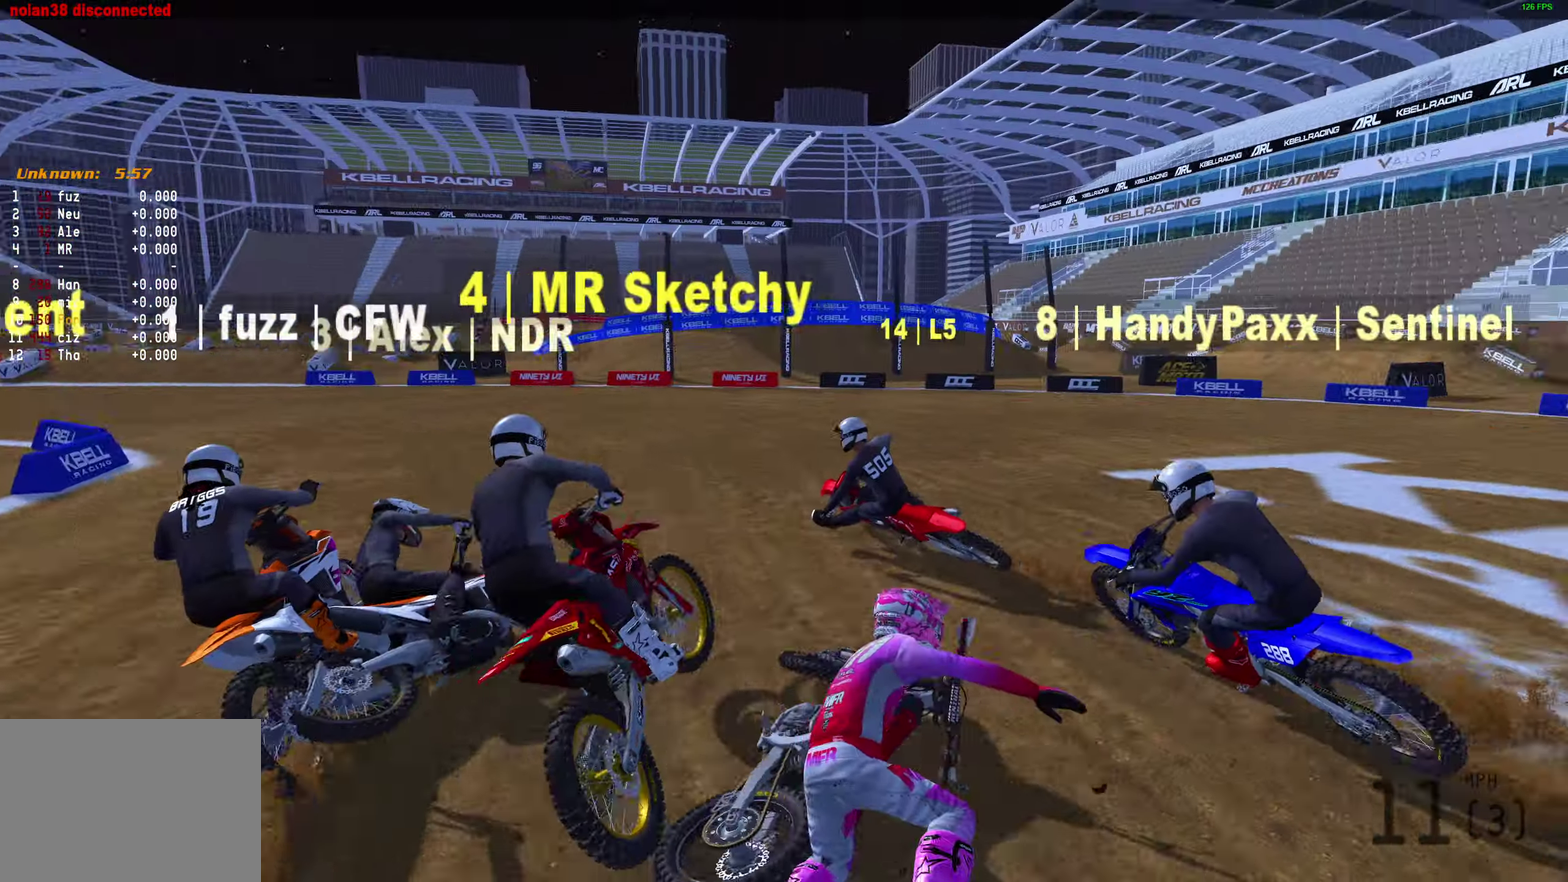
{"dt_ms": 300, "buttons": [], "left_stick": "down-left", "right_stick": "center", "events": [[167, "left_stick", "down-left"], [200, "START", "down"], [283, "START", "up"]]}